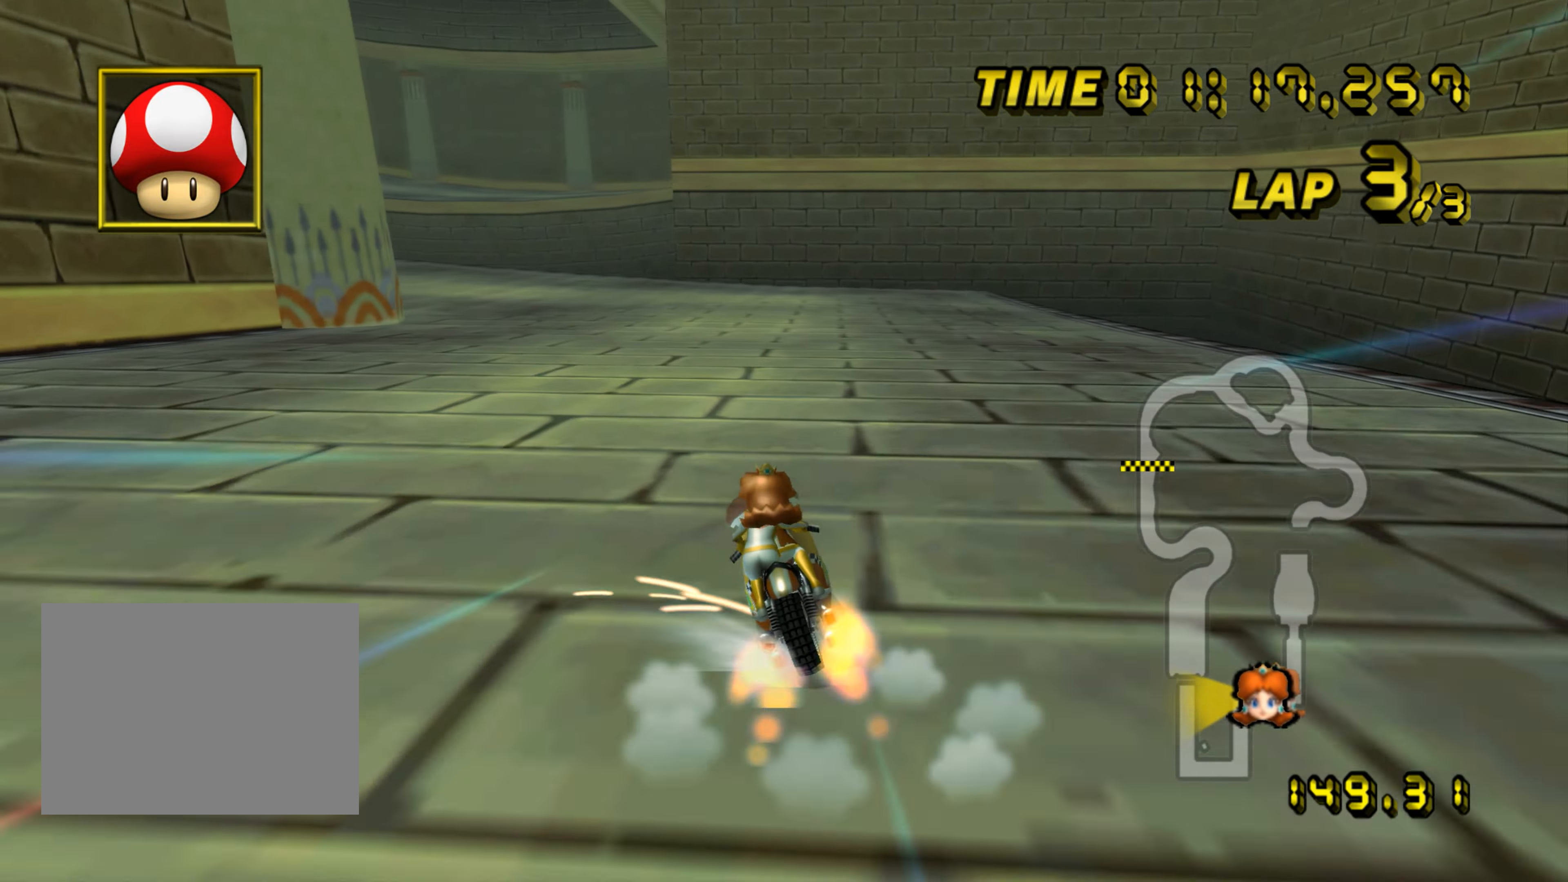
Gameplay with a controller (Nintendo layout); each line is a JSON object with the inputs held at the frame after it. "events" lists button and stick changes between this image and that frame as [ms after this image, input, new state], when the widget could be followed in between. Not read: B L3 R3 X Y Z.
{"buttons": ["A", "R1"], "left_stick": "left", "events": [[167, "left_stick", "left"]]}
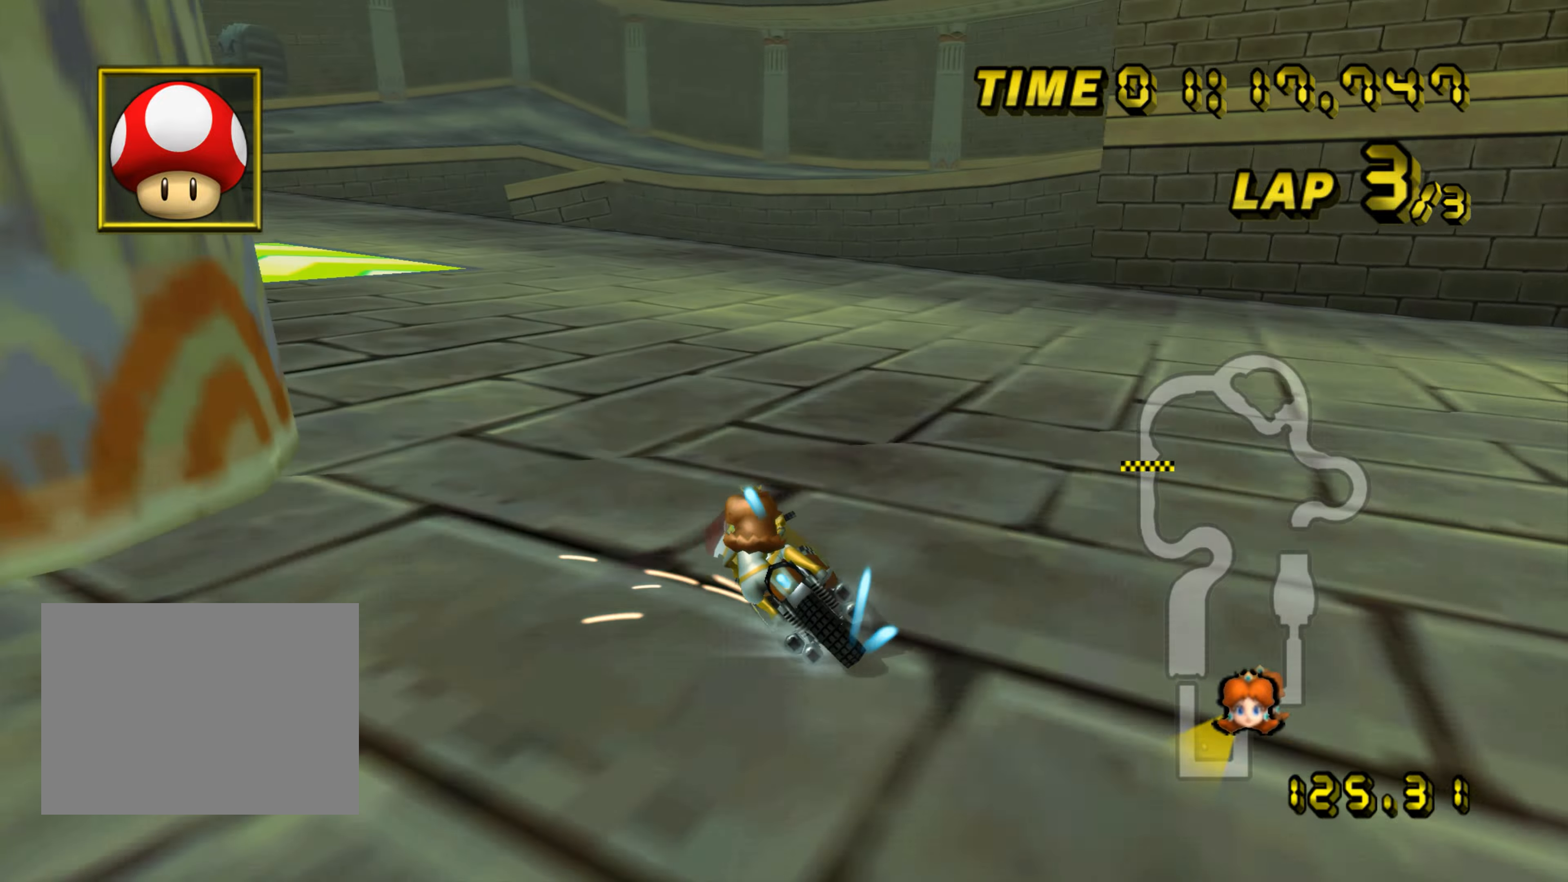
{"buttons": ["A"], "left_stick": "left", "events": [[350, "R1", "up"], [384, "DPAD_UP", "down"], [400, "DPAD_UP", "up"]]}
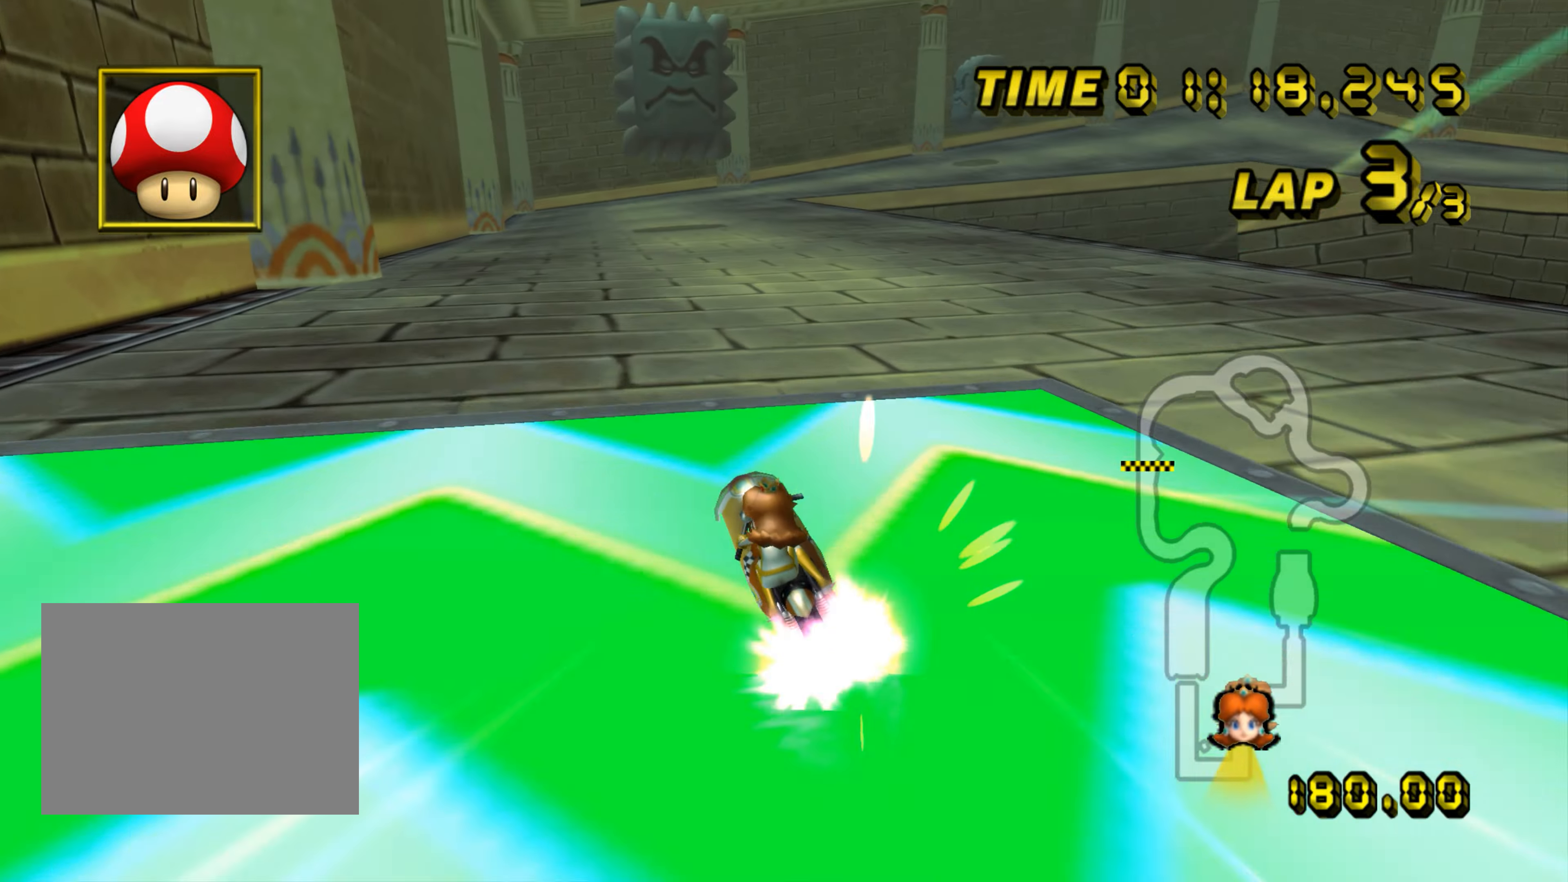
{"buttons": ["A", "R1"], "left_stick": "up-right", "events": [[100, "left_stick", "center"], [317, "R1", "down"], [351, "left_stick", "up-right"]]}
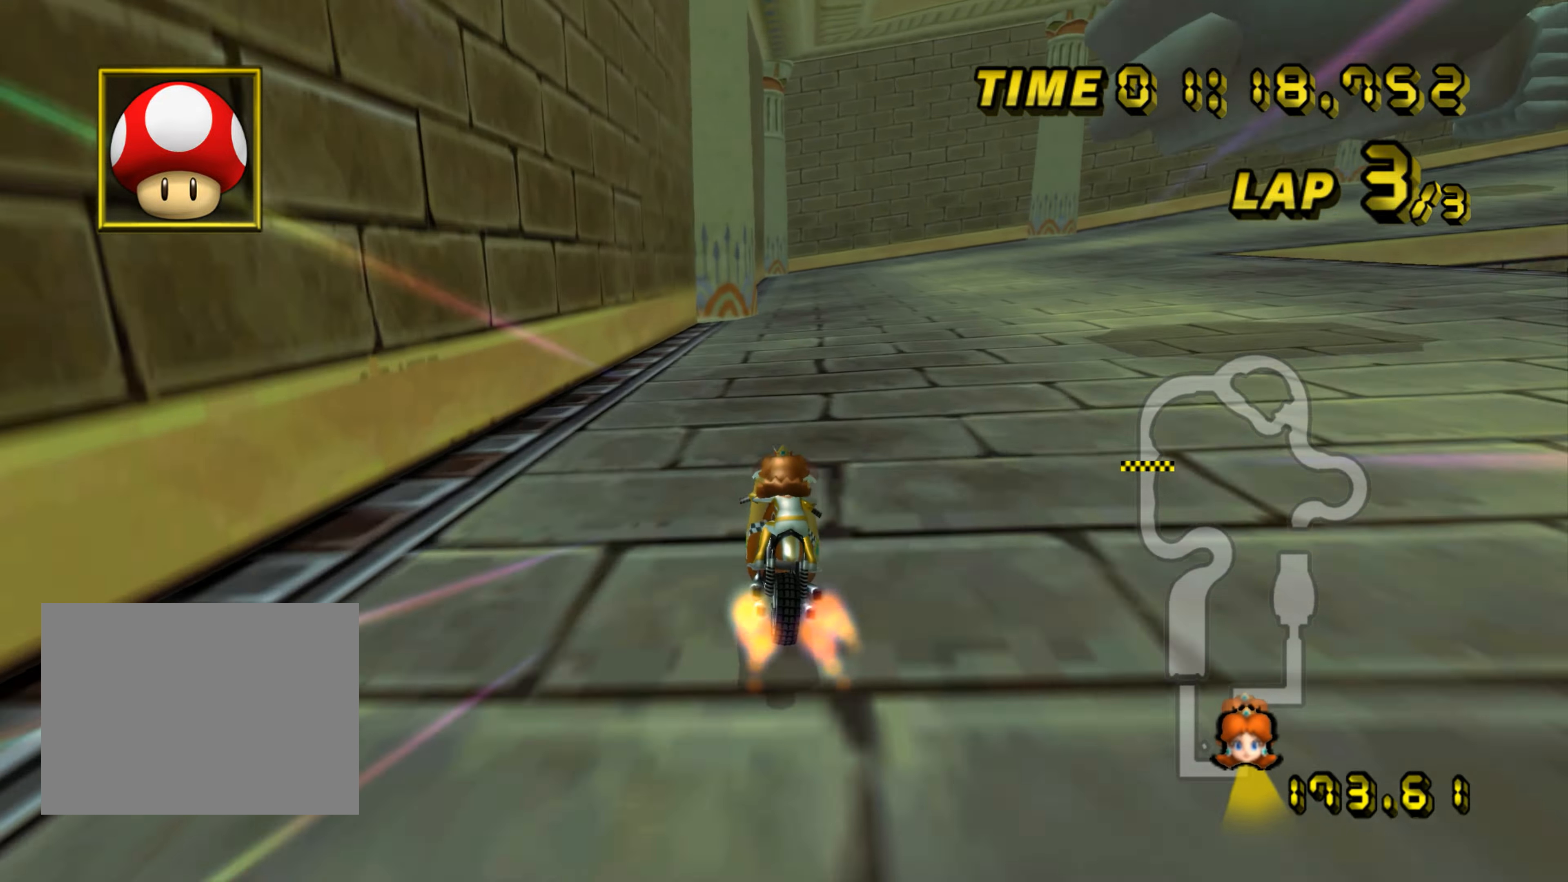
{"buttons": ["A", "R1"], "left_stick": "right", "events": [[117, "left_stick", "right"]]}
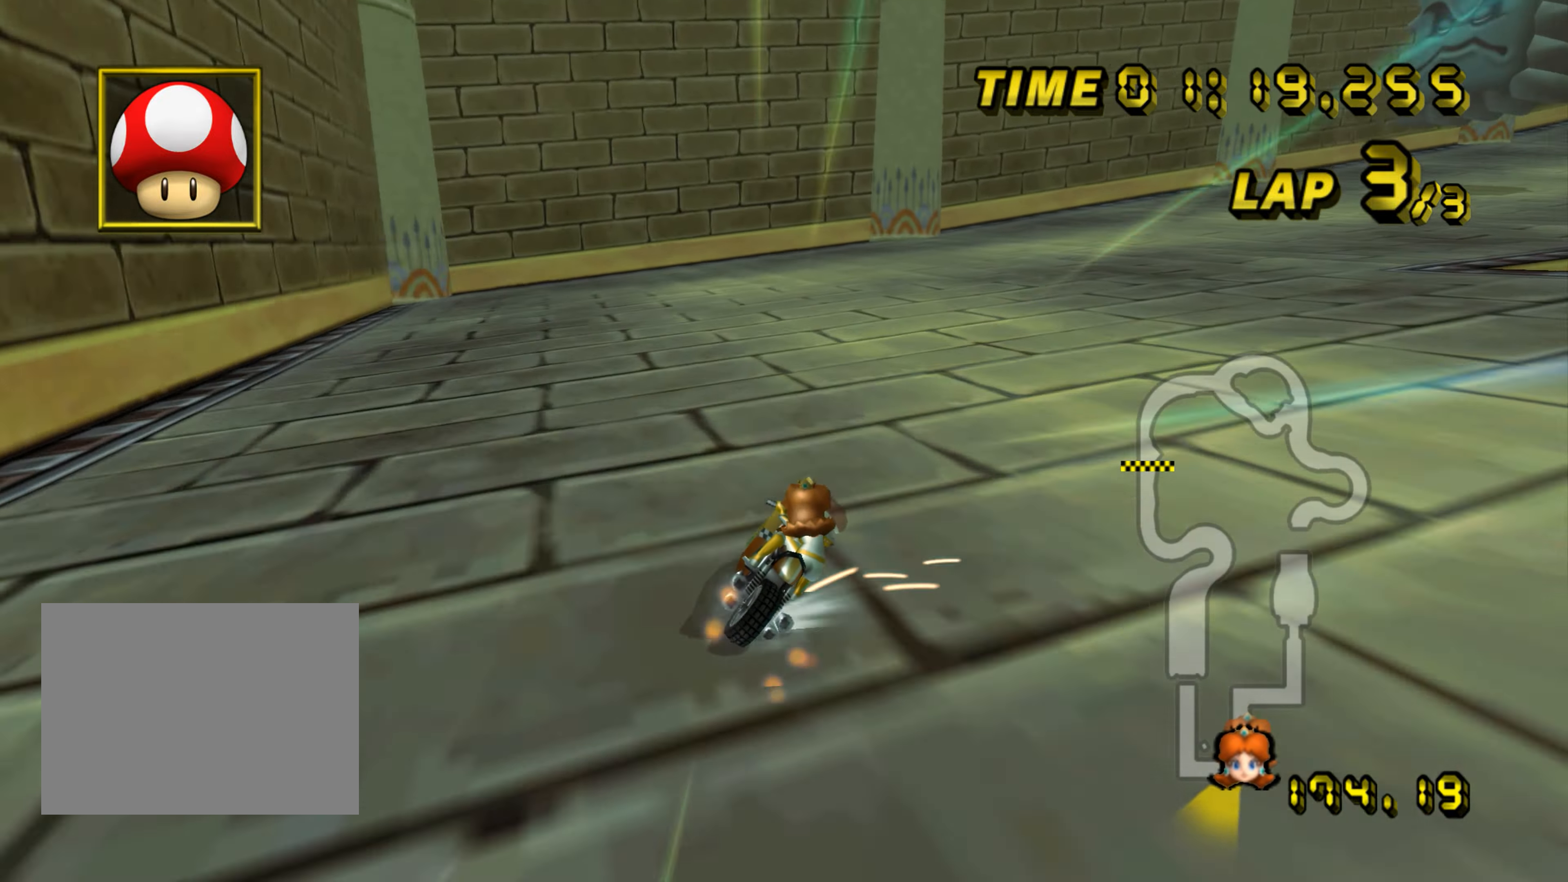
{"buttons": ["A", "R1"], "left_stick": "right", "events": []}
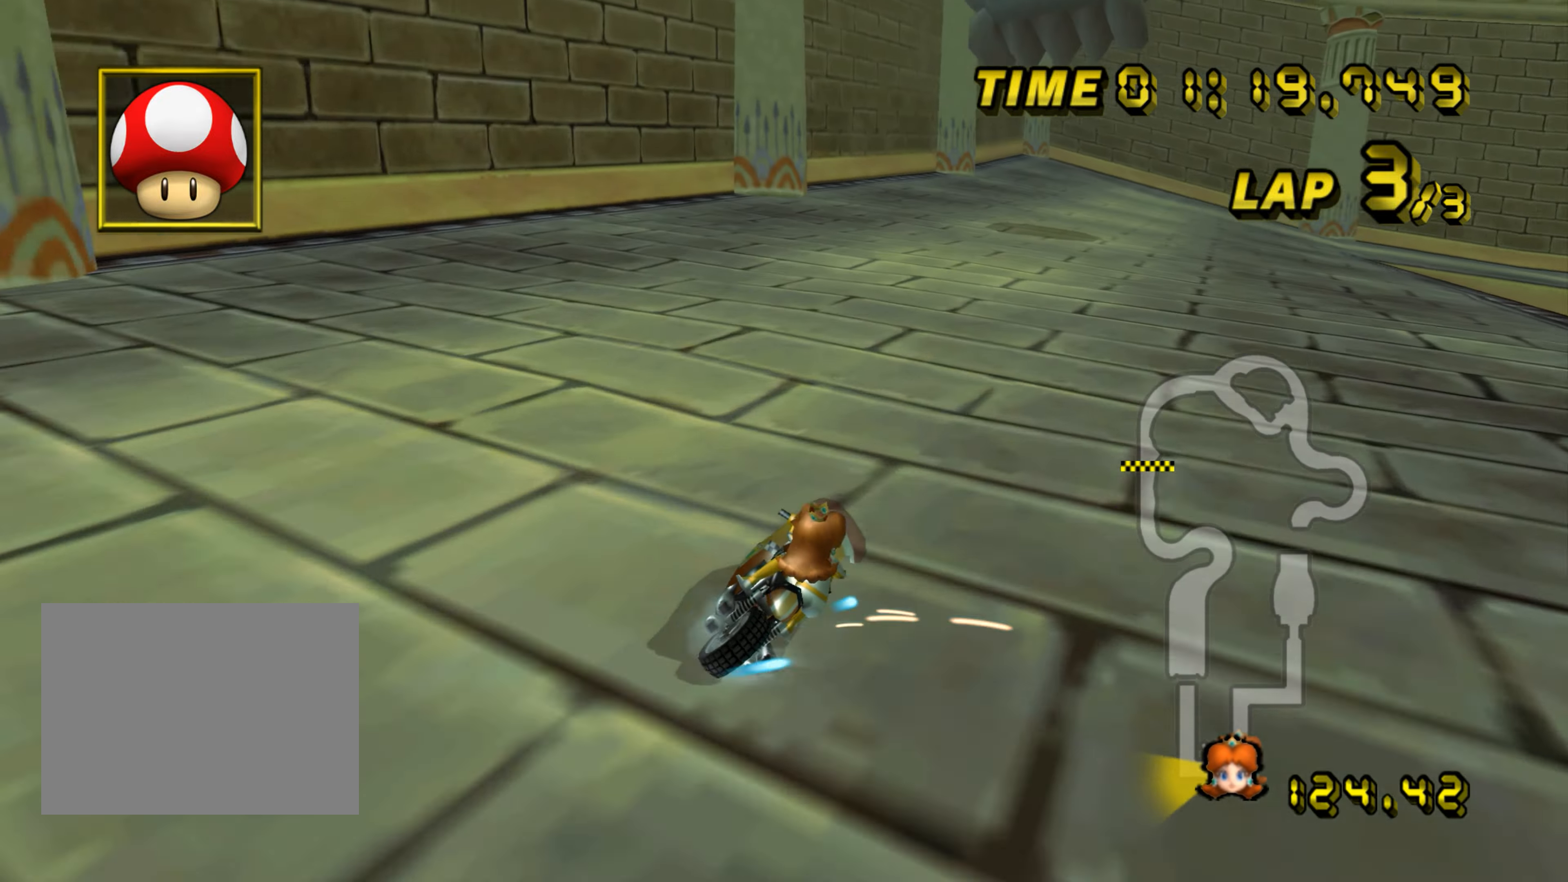
{"buttons": ["A", "R1"], "left_stick": "right", "events": []}
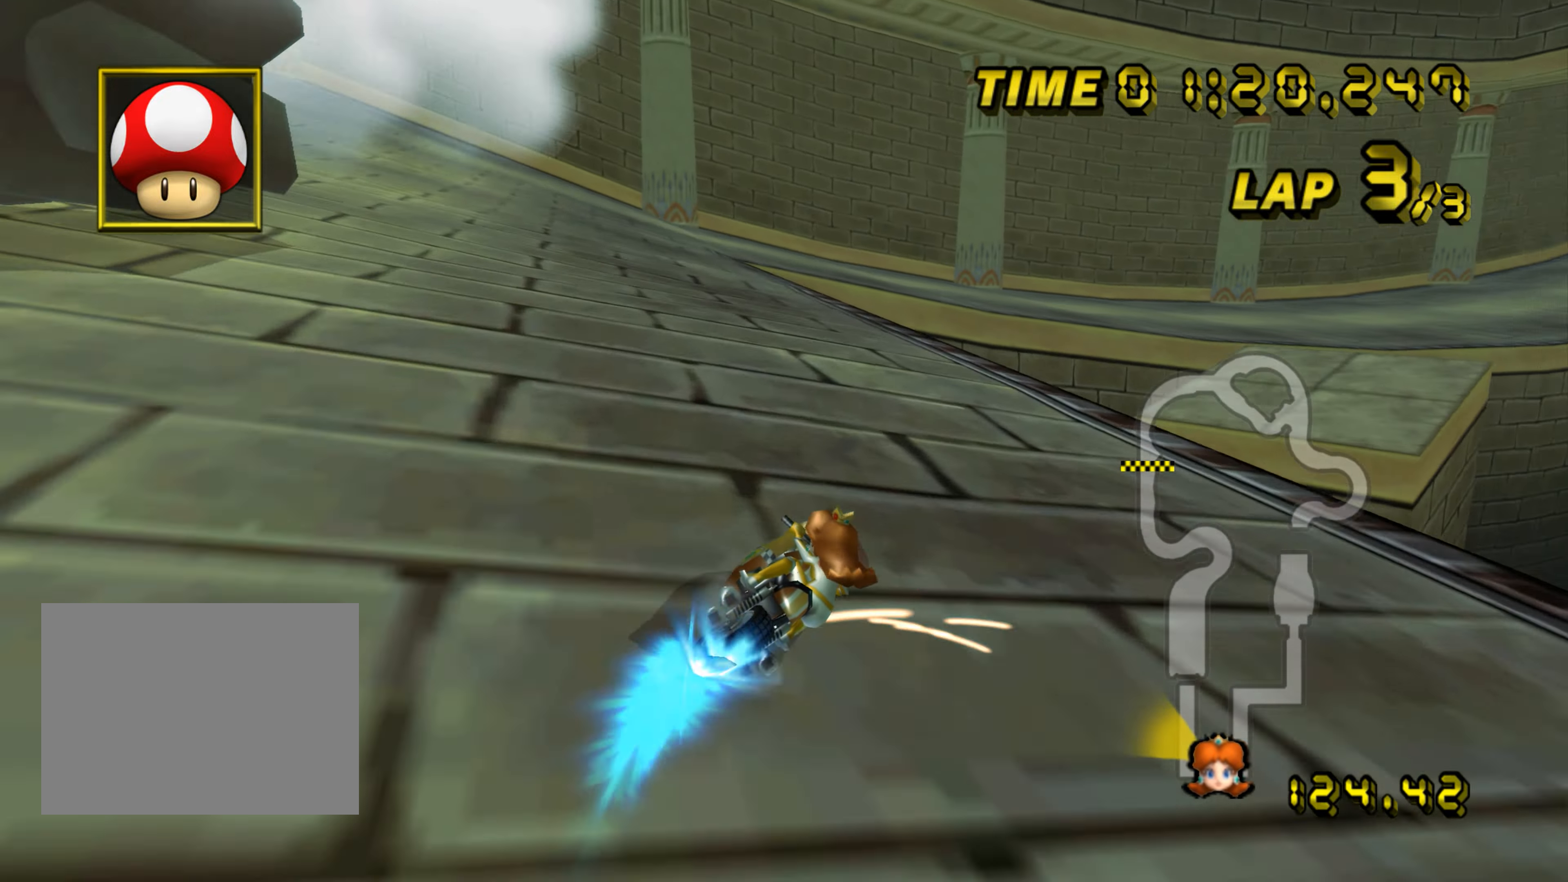
{"buttons": ["A"], "left_stick": "right", "events": [[100, "R1", "up"], [151, "DPAD_UP", "down"], [167, "DPAD_UP", "up"]]}
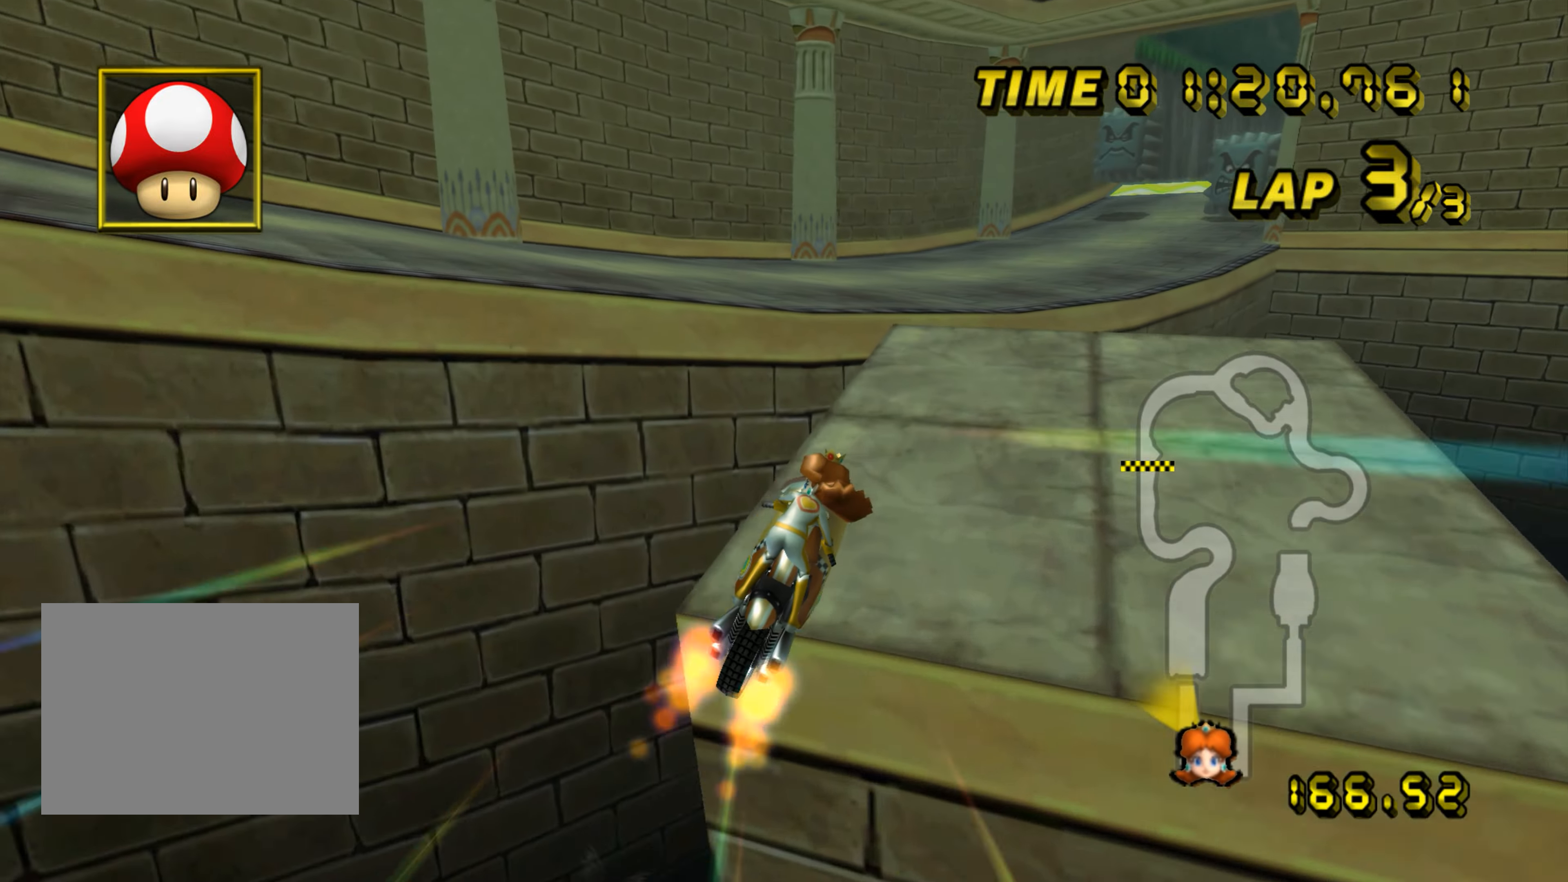
{"buttons": ["A"], "left_stick": "up", "events": [[150, "left_stick", "center"], [233, "left_stick", "up"], [267, "DPAD_UP", "down"], [284, "DPAD_UP", "up"]]}
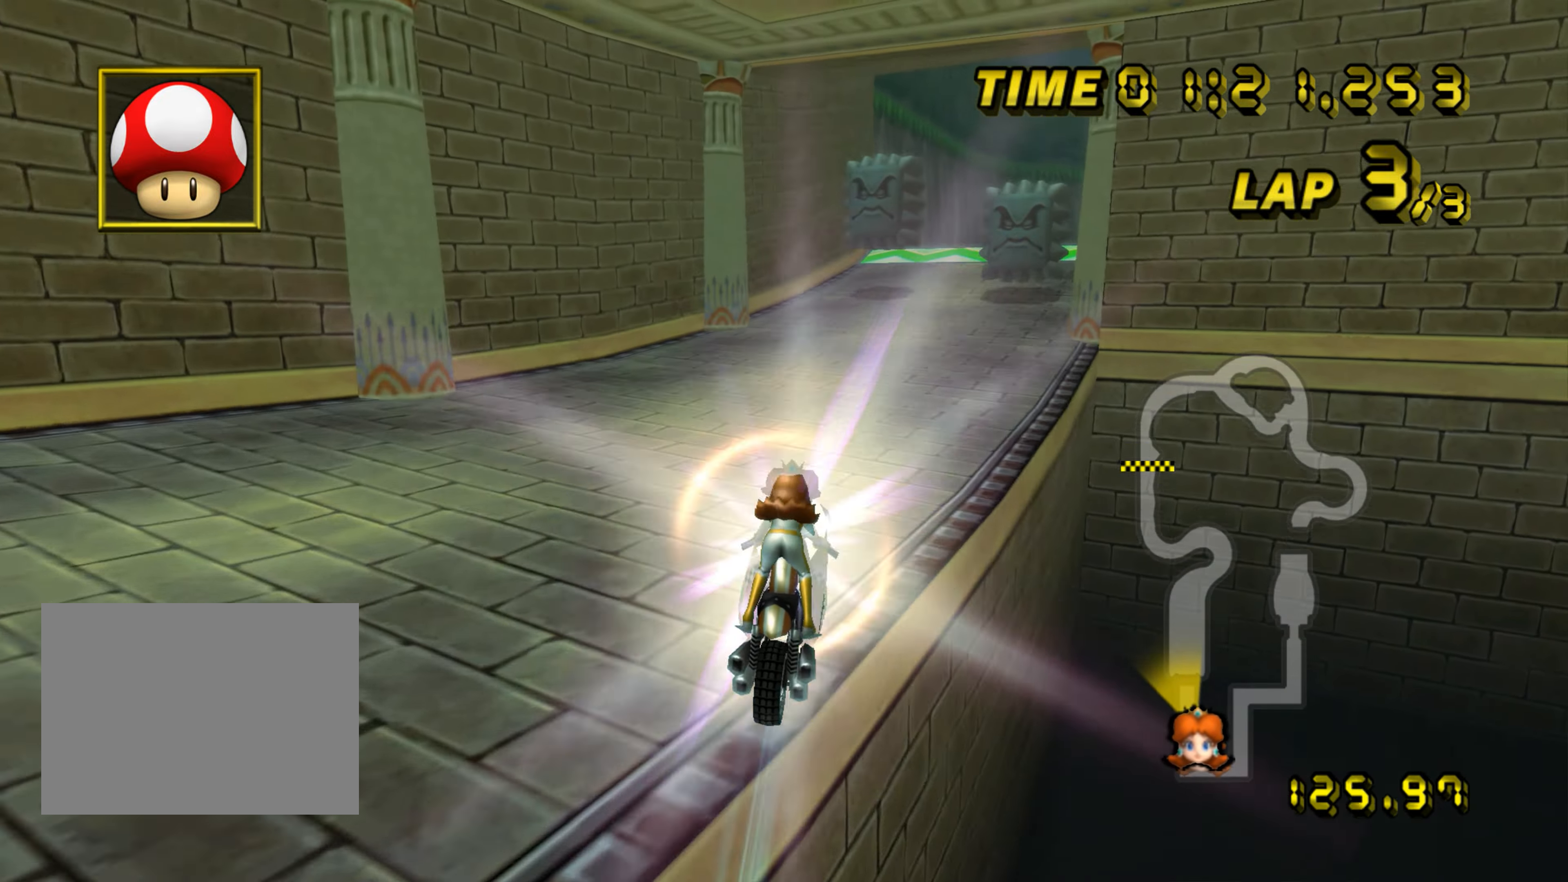
{"buttons": ["A", "R1"], "left_stick": "up-right", "events": [[434, "R1", "down"], [451, "left_stick", "up-right"]]}
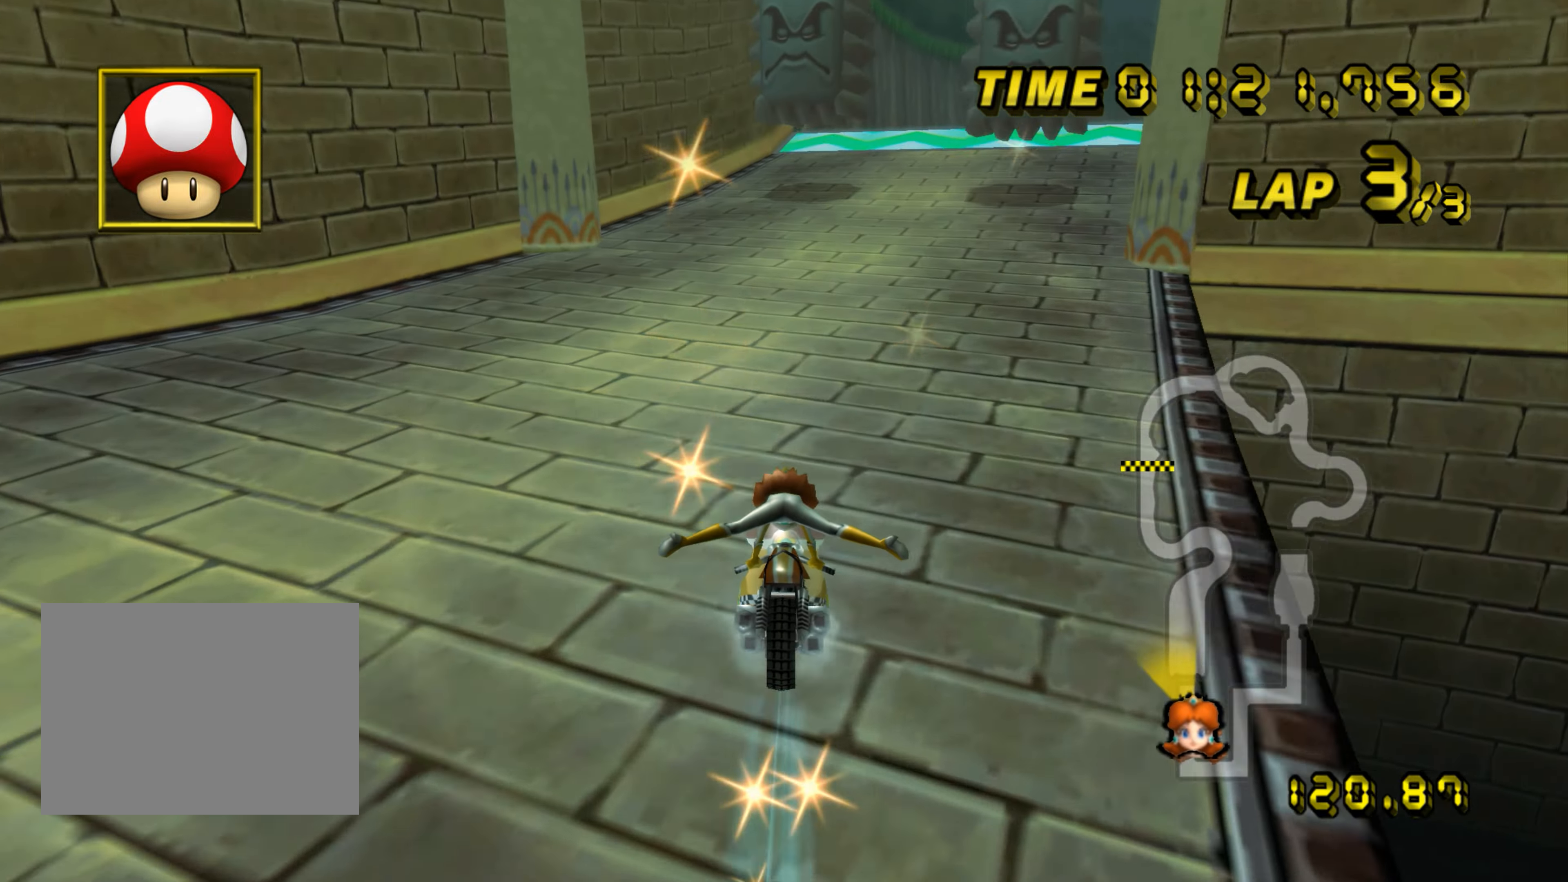
{"buttons": ["A"], "left_stick": "up-right", "events": [[183, "left_stick", "right"], [384, "R1", "up"], [400, "DPAD_UP", "down"], [417, "DPAD_UP", "up"], [484, "left_stick", "up-right"]]}
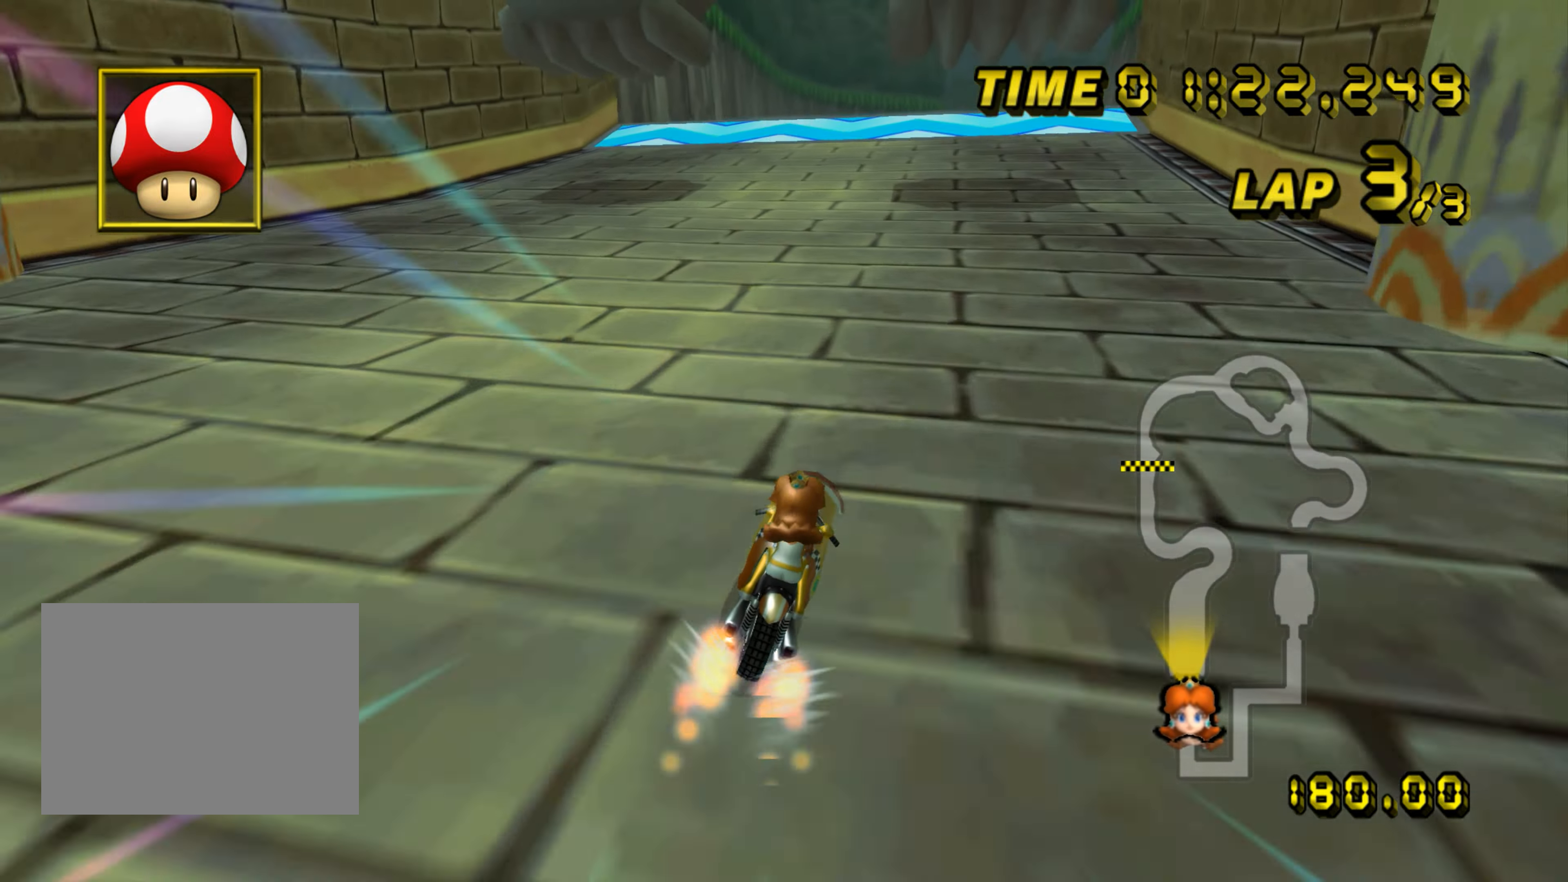
{"buttons": ["A"], "left_stick": "right", "events": [[151, "left_stick", "up-left"], [301, "left_stick", "up-right"], [401, "left_stick", "right"]]}
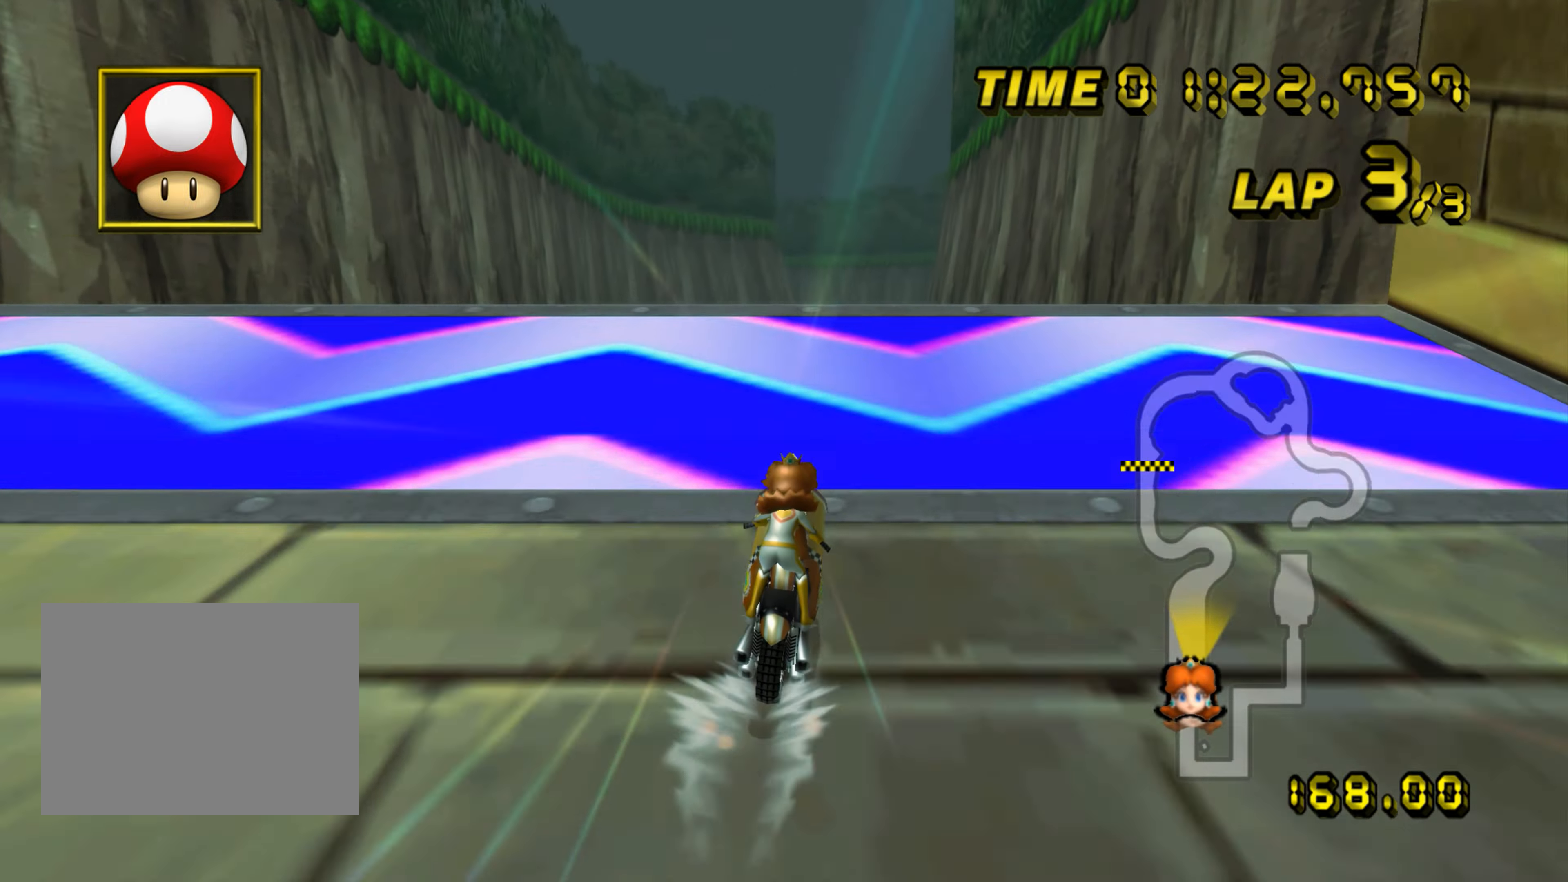
{"buttons": ["A"], "left_stick": "up", "events": [[167, "left_stick", "up"], [284, "left_stick", "up-left"], [417, "left_stick", "up"]]}
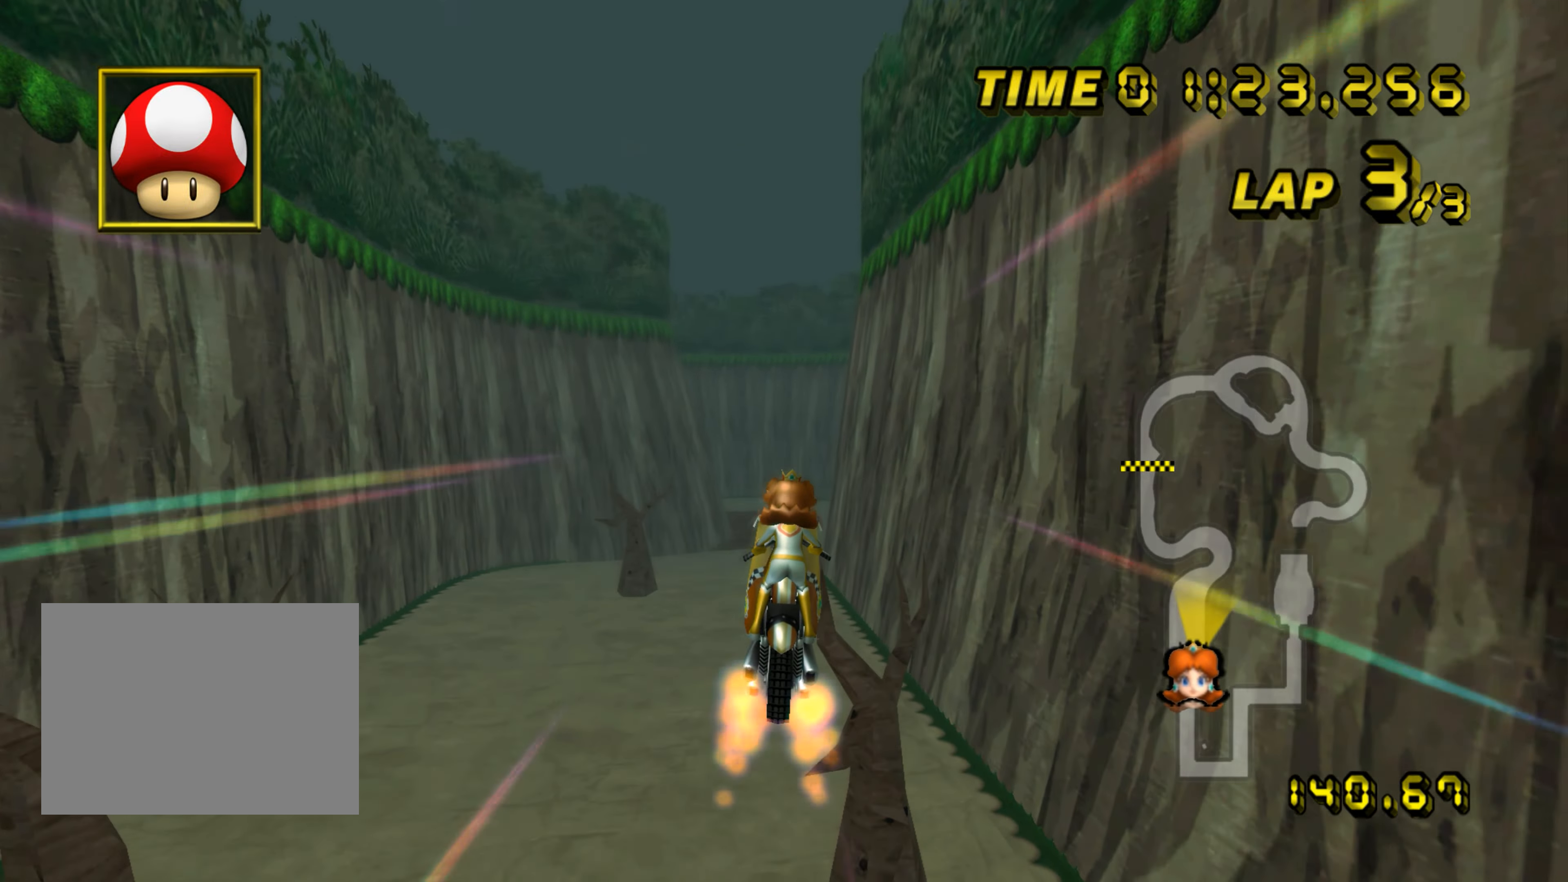
{"buttons": ["A"], "left_stick": "up", "events": []}
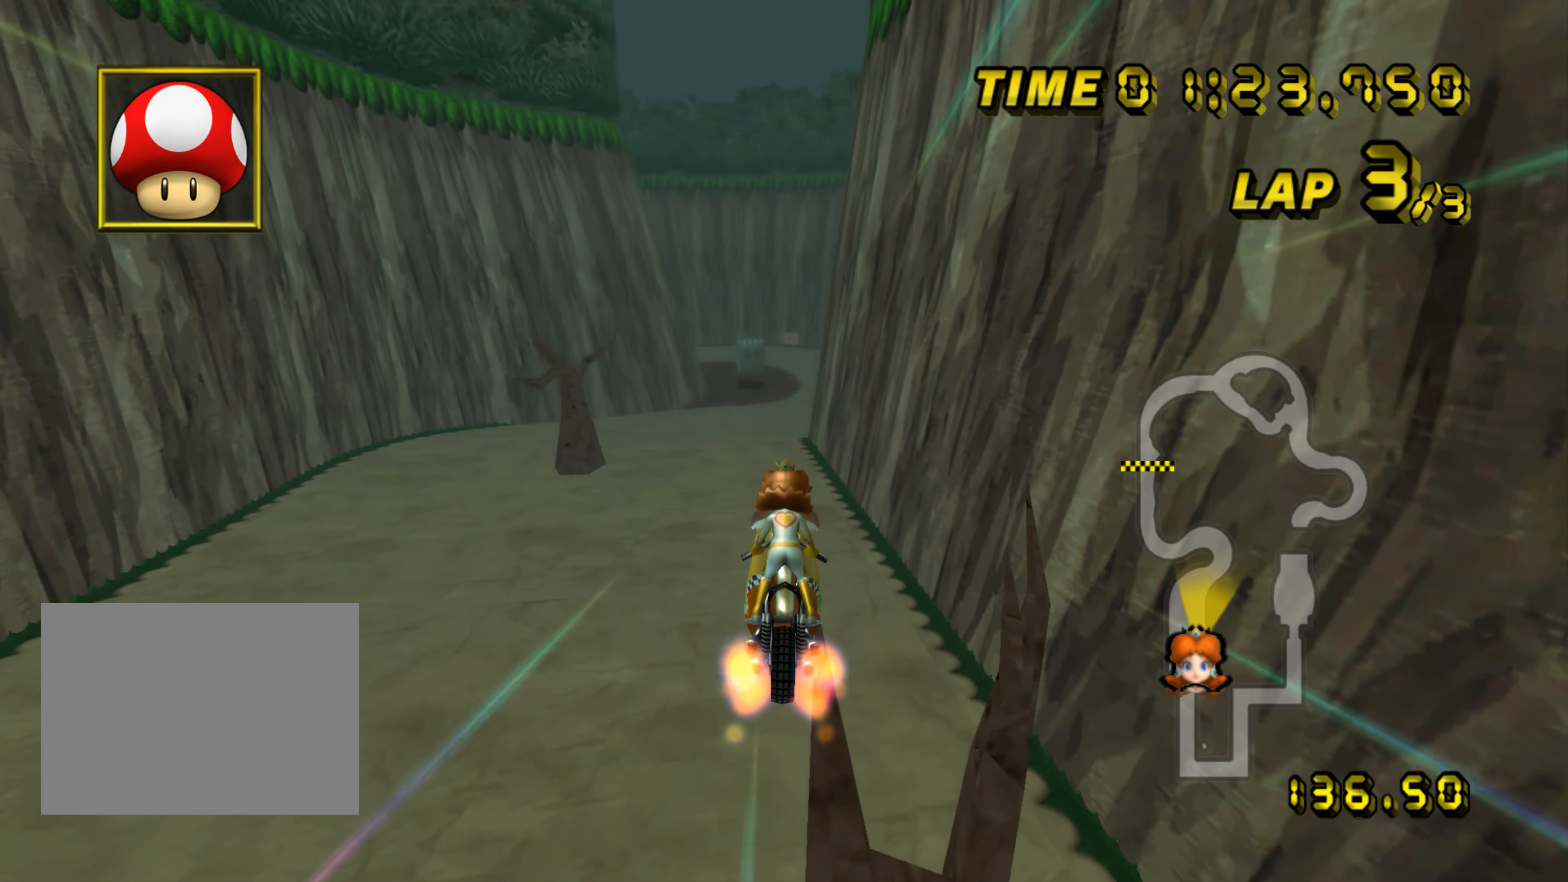
{"buttons": ["A"], "left_stick": "center", "events": [[184, "left_stick", "center"]]}
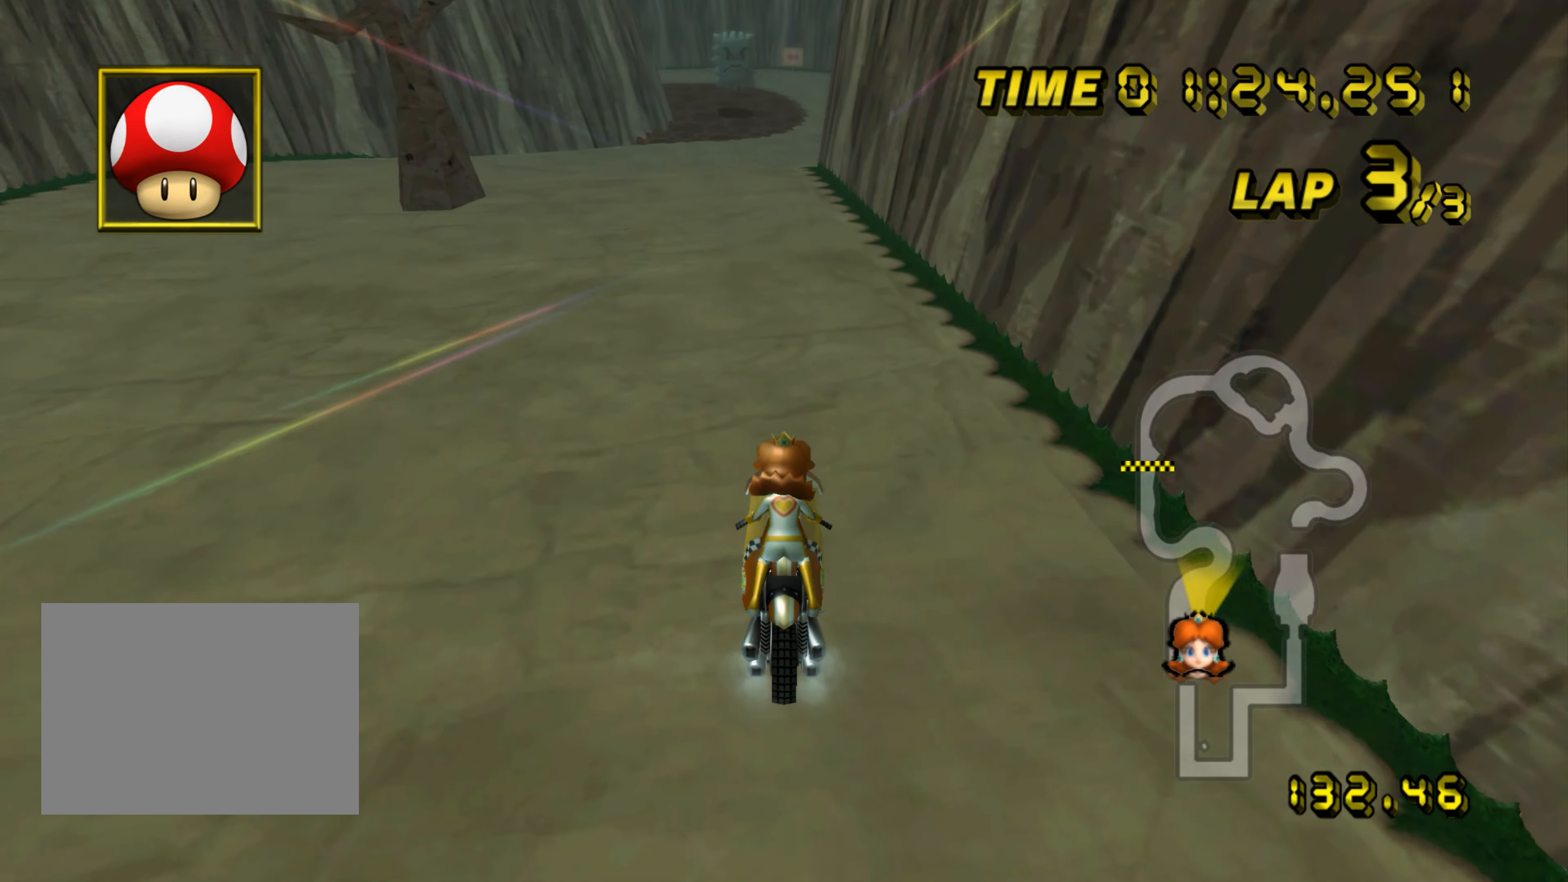
{"buttons": ["A"], "left_stick": "center", "events": []}
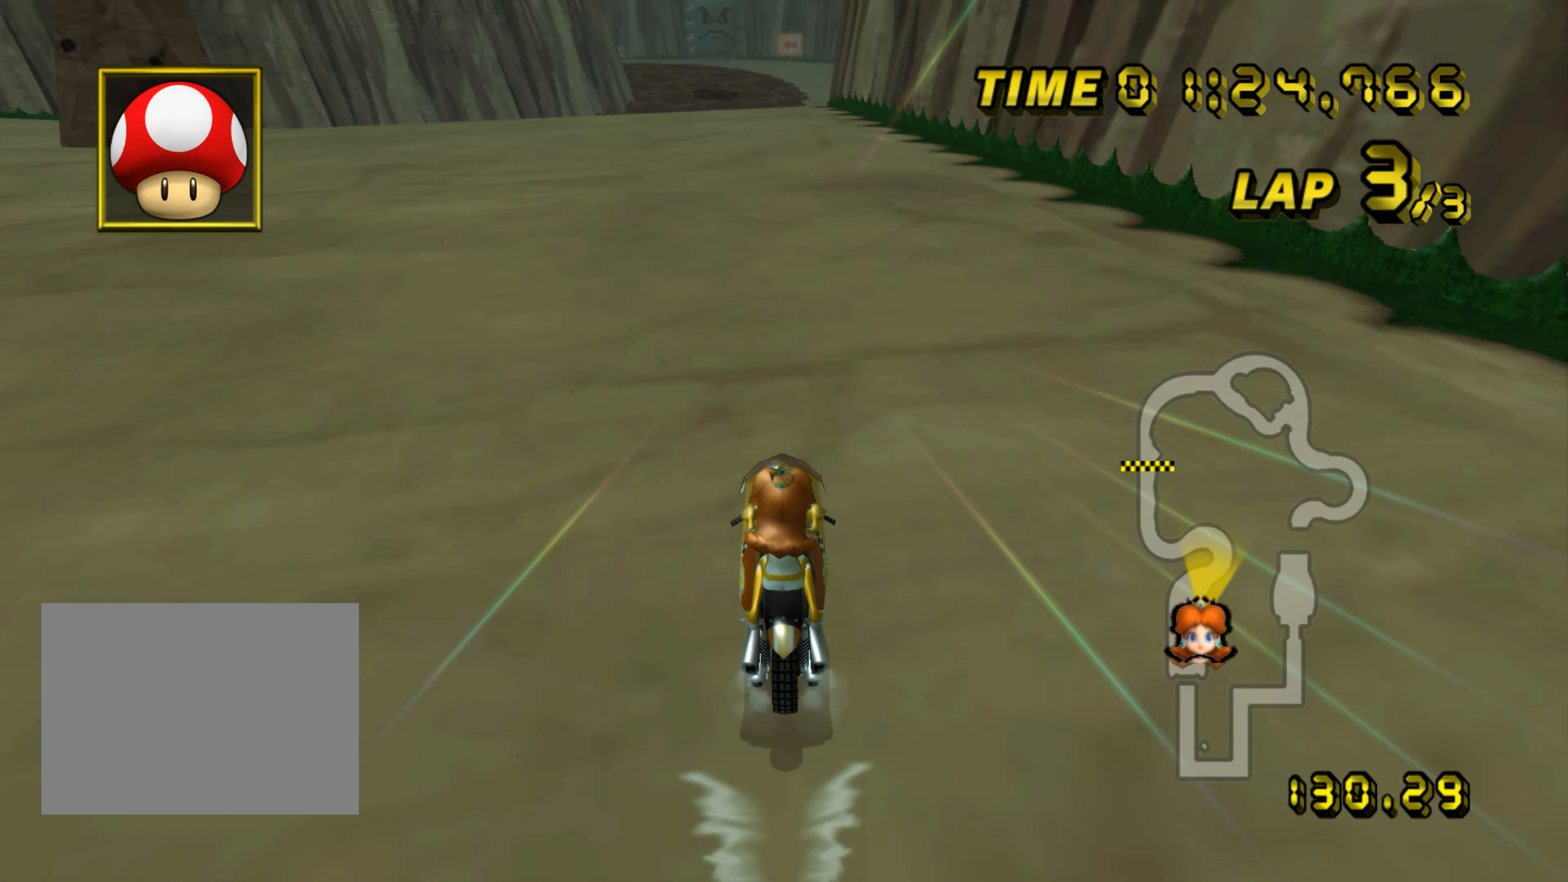
{"buttons": ["A"], "left_stick": "center", "events": [[351, "DPAD_UP", "down"], [367, "DPAD_UP", "up"], [467, "DPAD_UP", "down"], [484, "DPAD_UP", "up"]]}
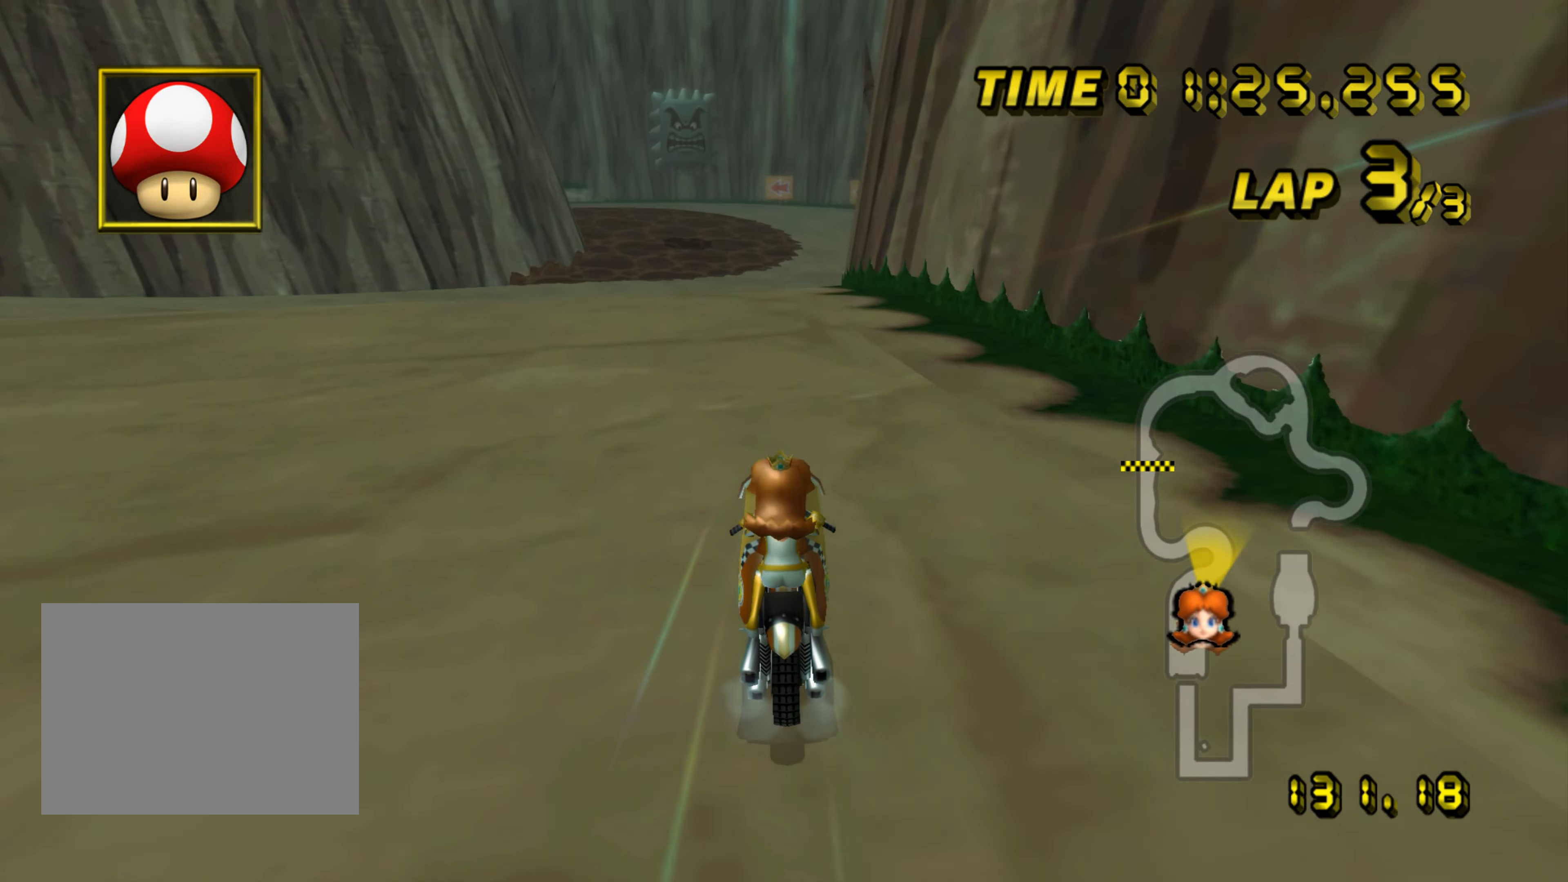
{"buttons": ["A"], "left_stick": "center", "events": [[50, "DPAD_UP", "down"], [66, "DPAD_UP", "up"], [150, "DPAD_UP", "down"], [166, "DPAD_UP", "up"]]}
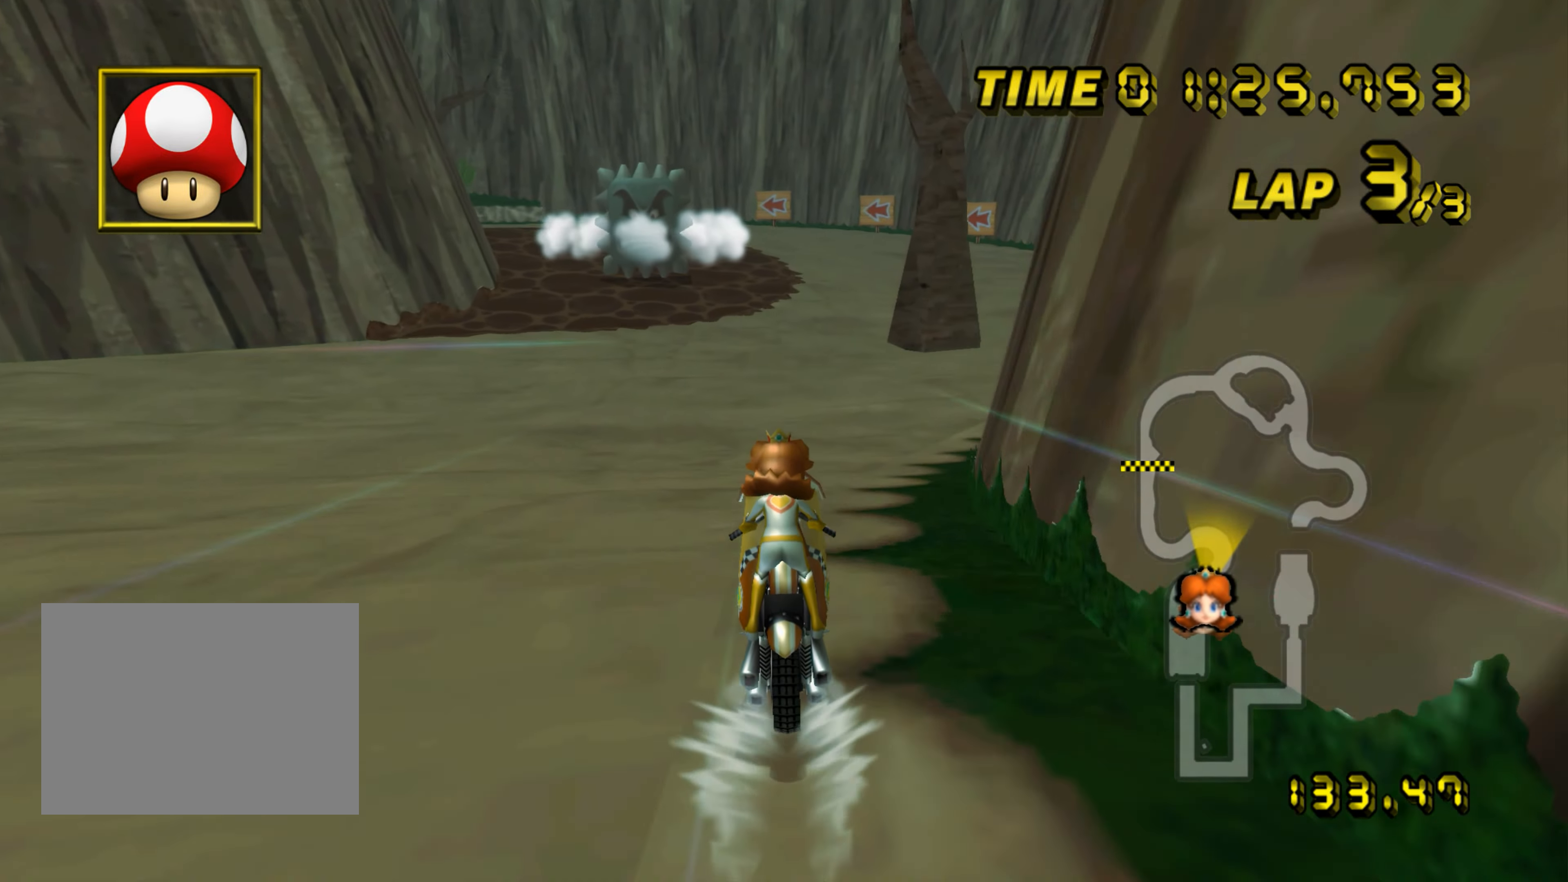
{"buttons": ["A", "R1"], "left_stick": "up-left", "events": [[284, "left_stick", "left"], [351, "L1", "down"], [401, "R1", "down"], [401, "left_stick", "up-left"], [467, "L1", "up"]]}
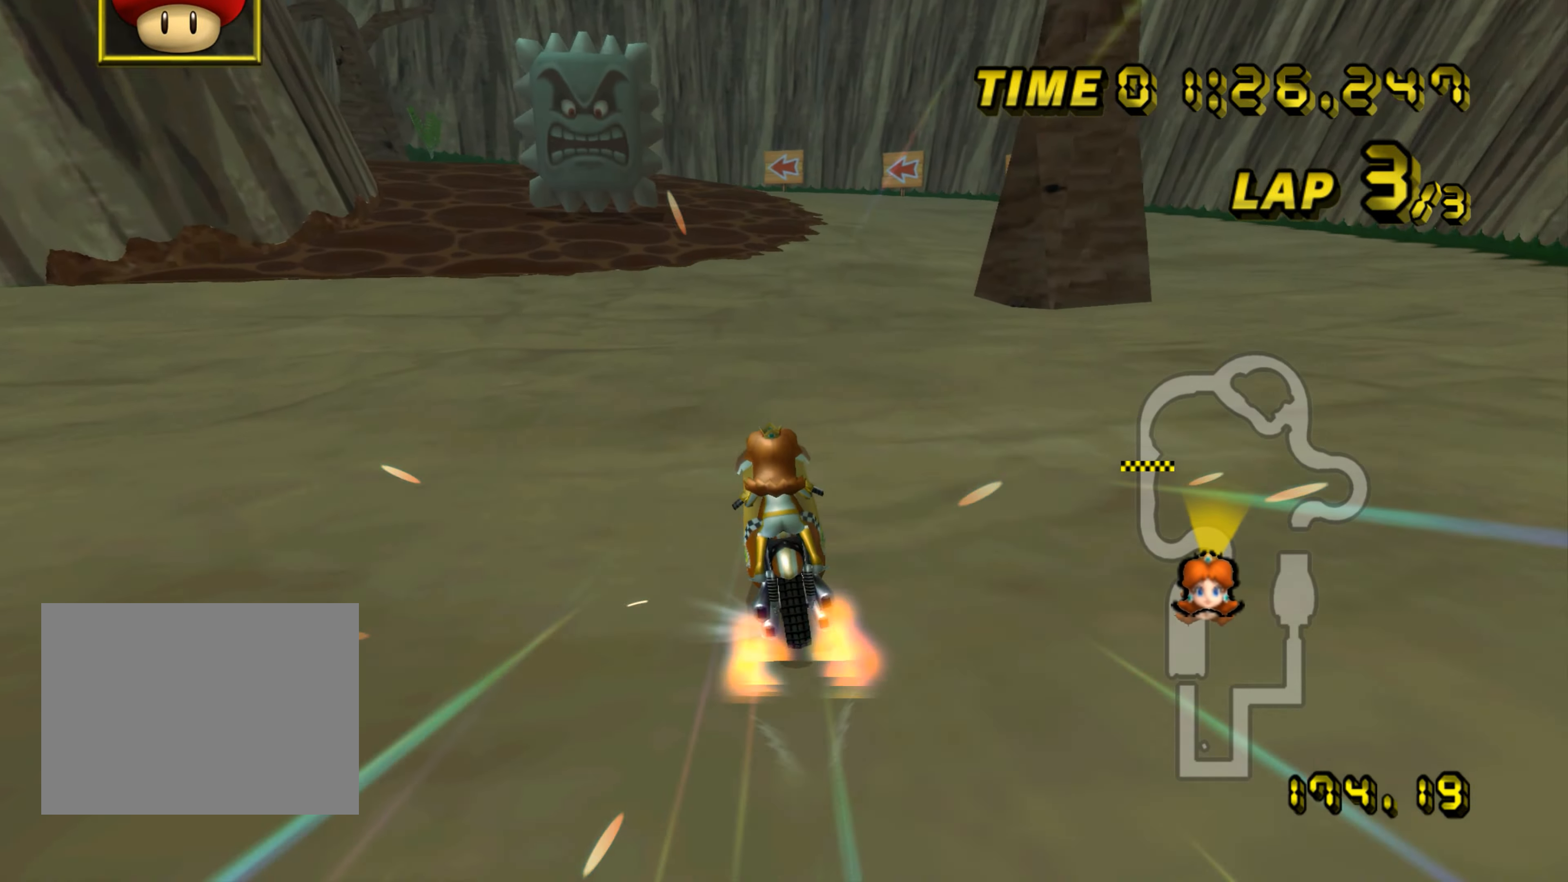
{"buttons": ["A", "R1"], "left_stick": "left", "events": [[284, "left_stick", "up-right"], [334, "left_stick", "up-left"], [417, "left_stick", "left"]]}
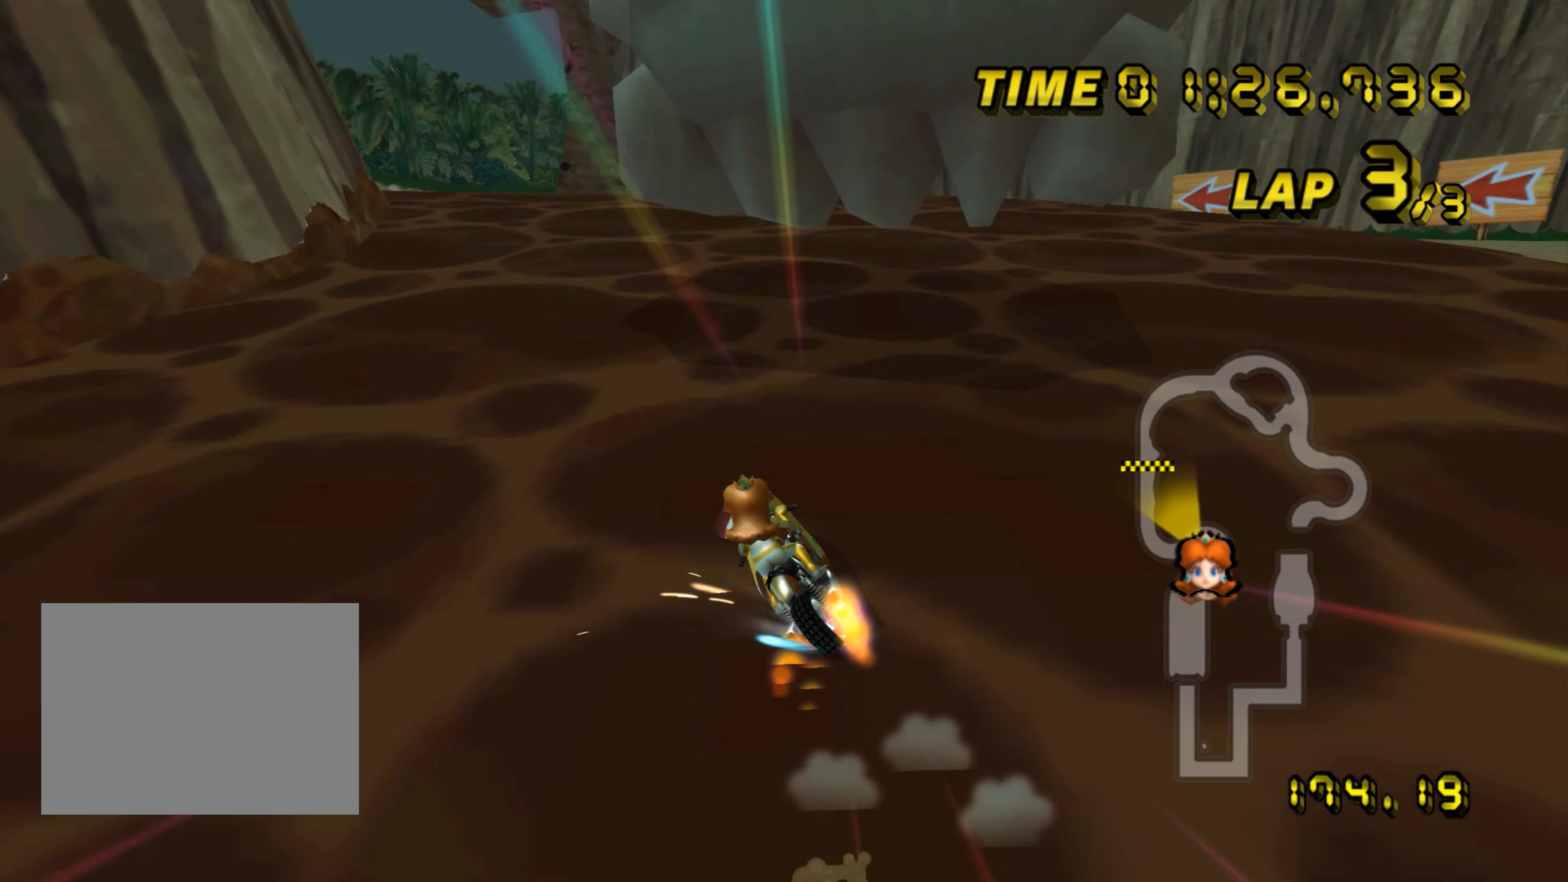
{"buttons": ["A", "R1"], "left_stick": "left", "events": []}
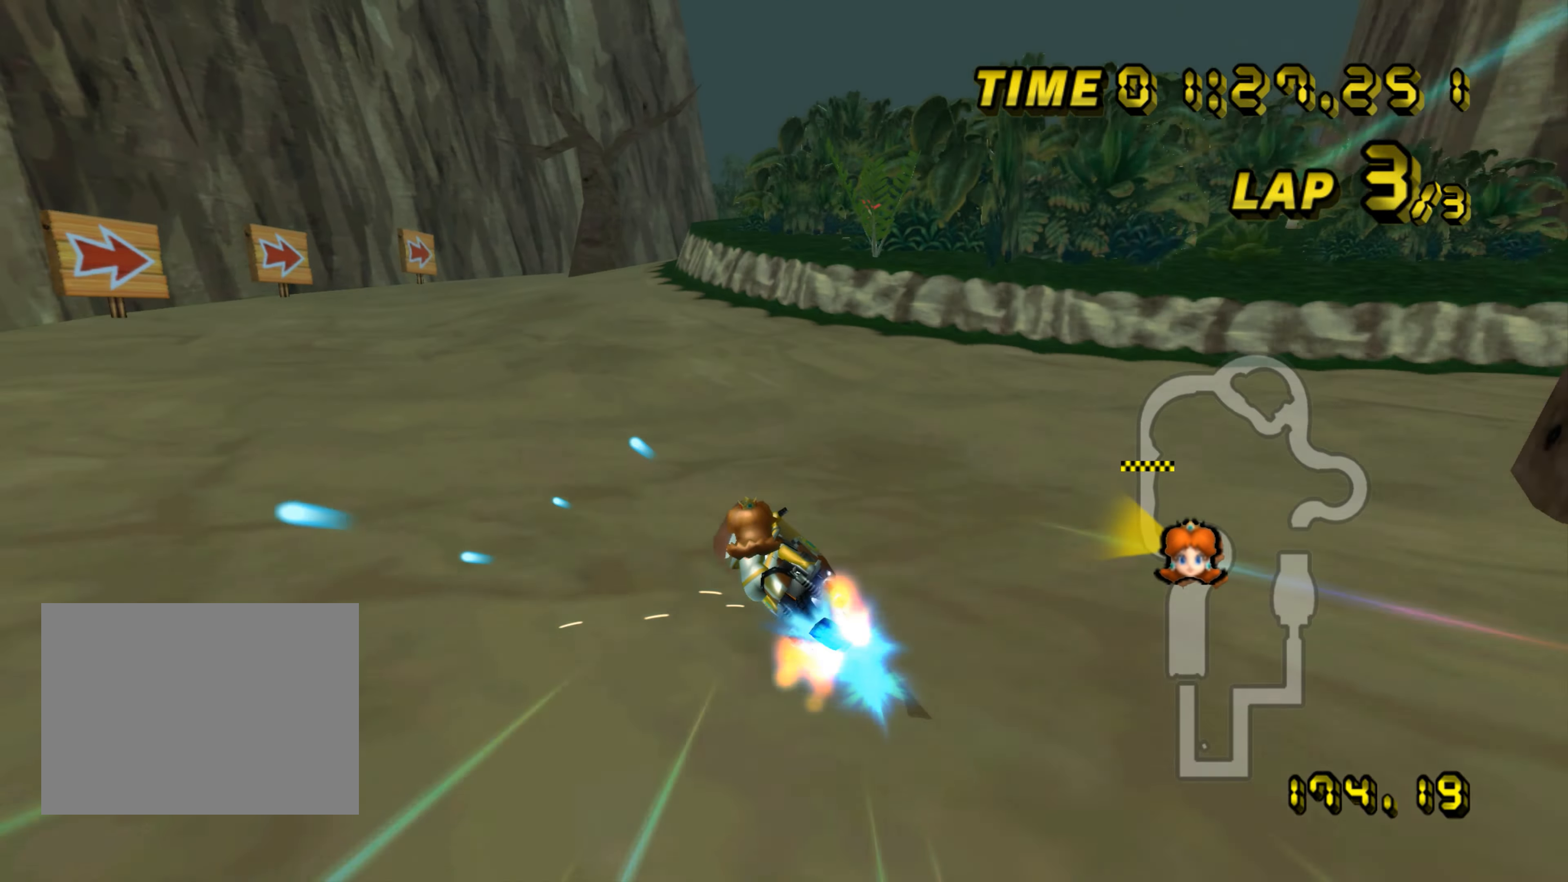
{"buttons": ["A", "R1"], "left_stick": "right", "events": [[150, "R1", "up"], [200, "left_stick", "center"], [217, "R1", "down"], [267, "left_stick", "up-right"], [434, "left_stick", "right"]]}
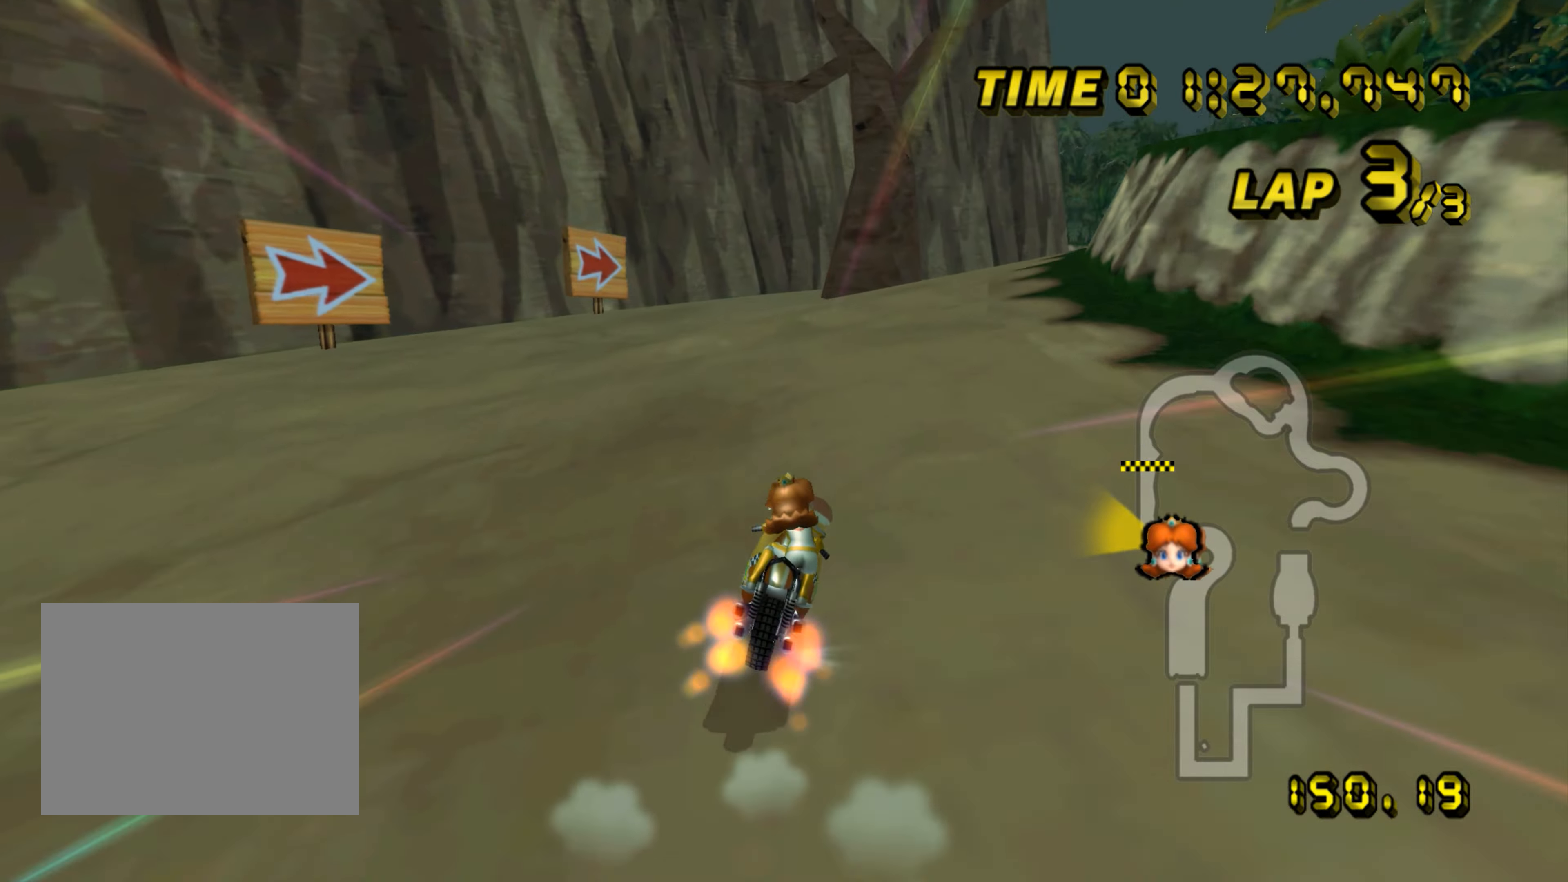
{"buttons": ["A", "R1"], "left_stick": "right", "events": []}
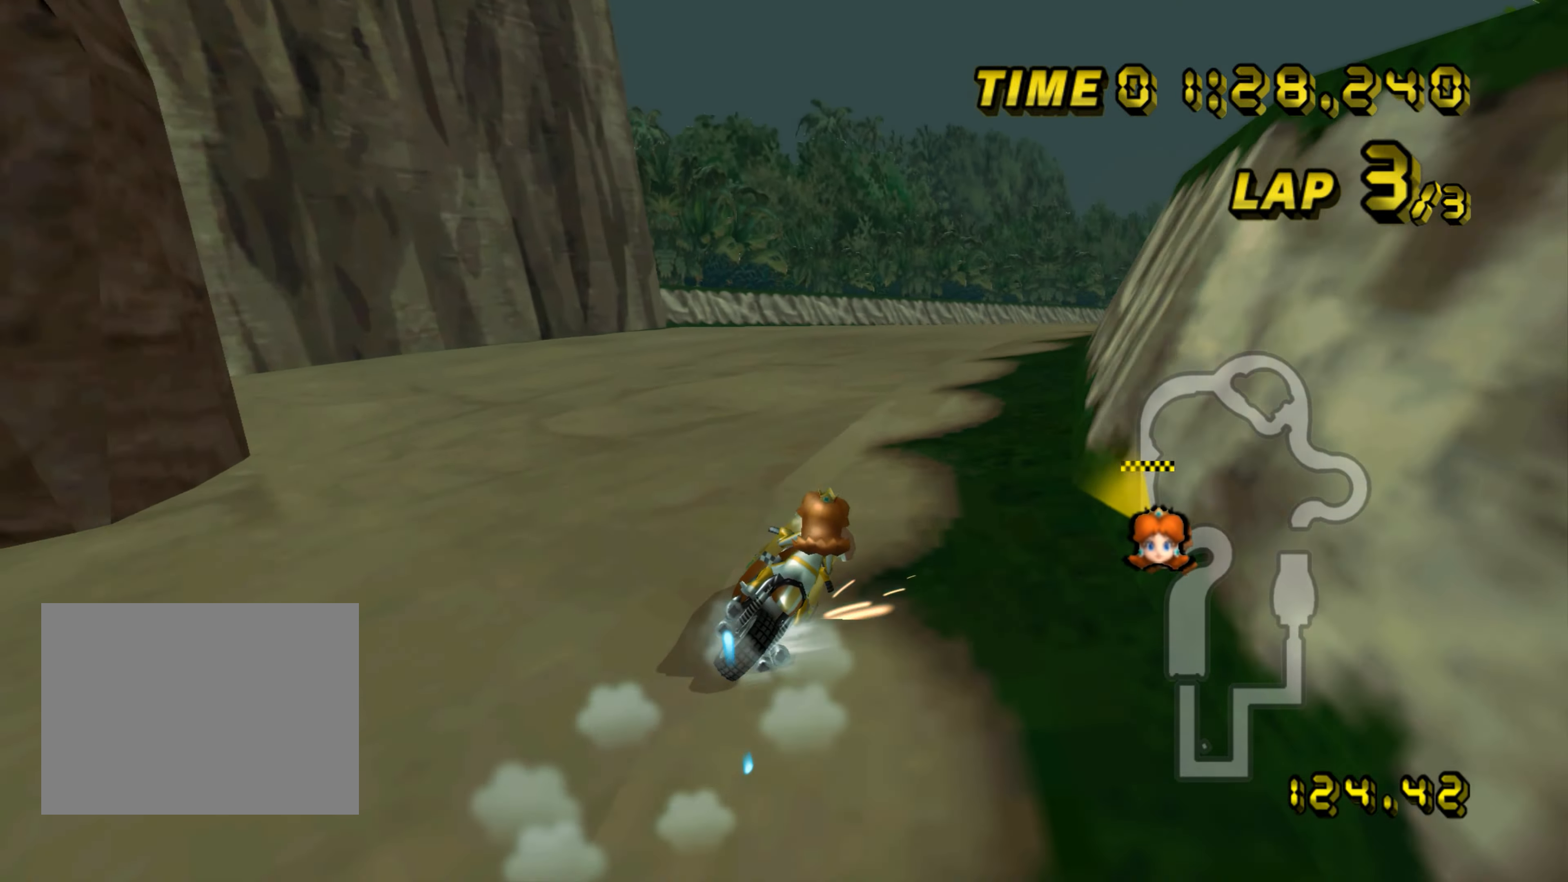
{"buttons": ["A"], "left_stick": "right", "events": [[501, "R1", "up"]]}
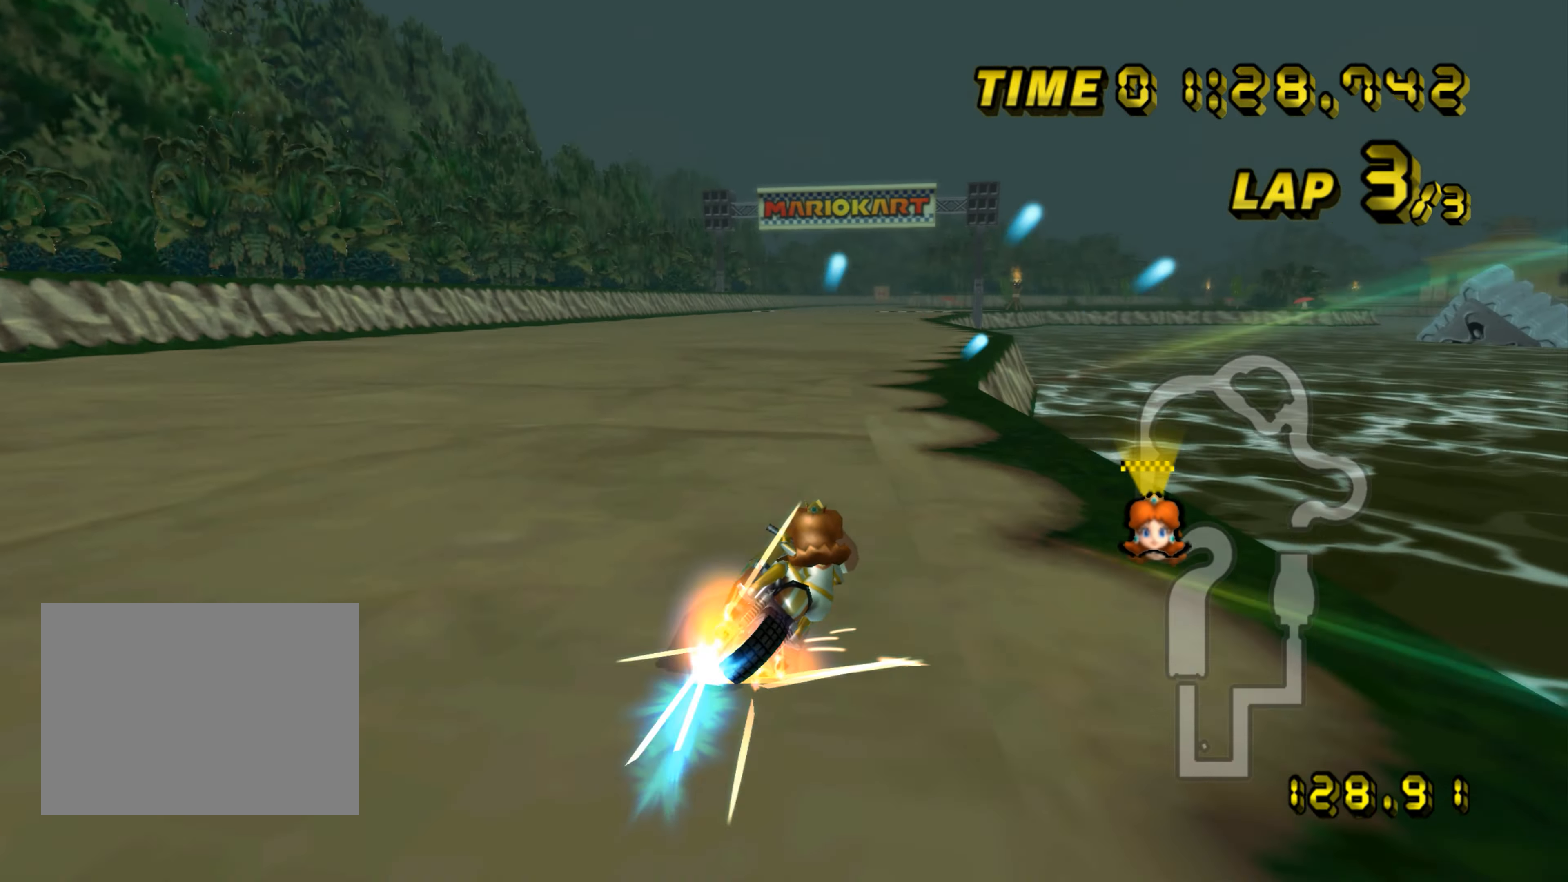
{"buttons": ["A"], "left_stick": "center", "events": [[33, "left_stick", "up-left"], [200, "DPAD_UP", "down"], [217, "DPAD_UP", "up"], [233, "left_stick", "center"], [283, "DPAD_UP", "down"], [300, "DPAD_UP", "up"]]}
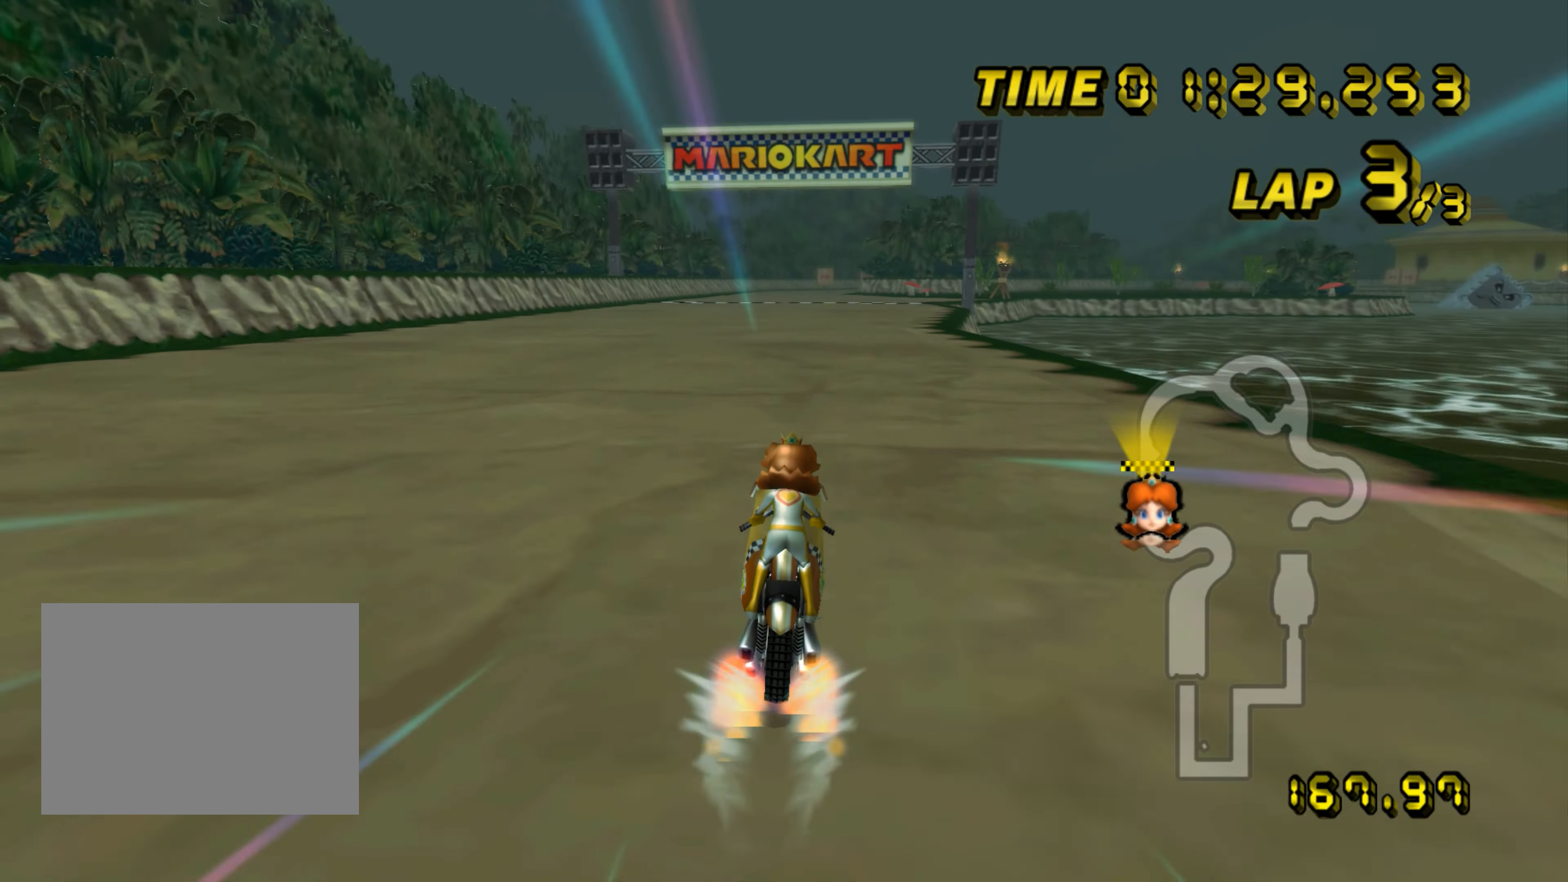
{"buttons": ["A"], "left_stick": "center", "events": []}
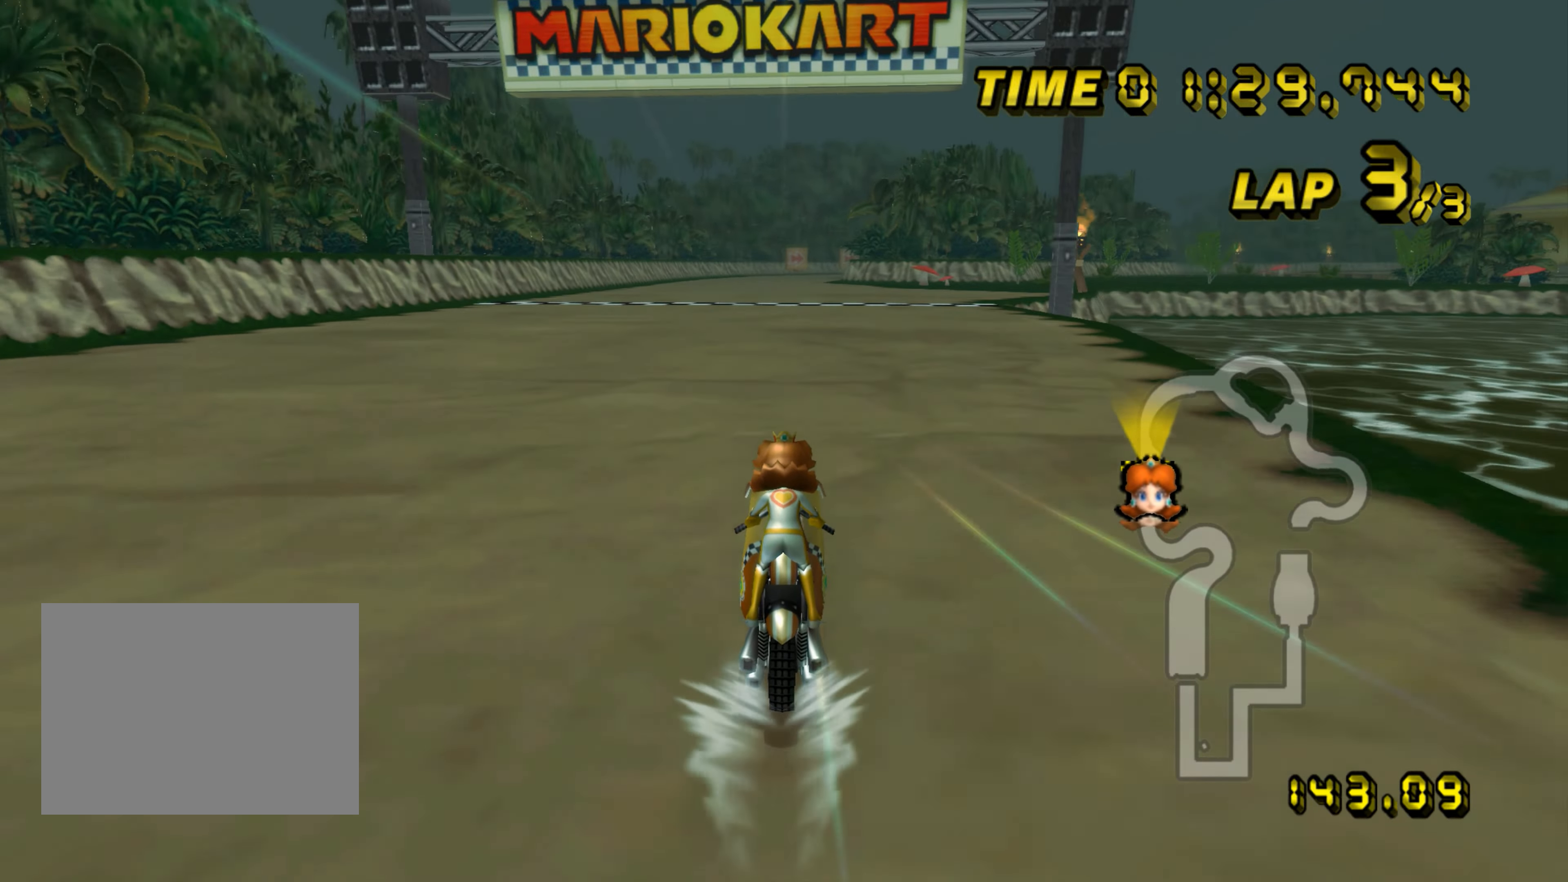
{"buttons": ["A"], "left_stick": "center", "events": []}